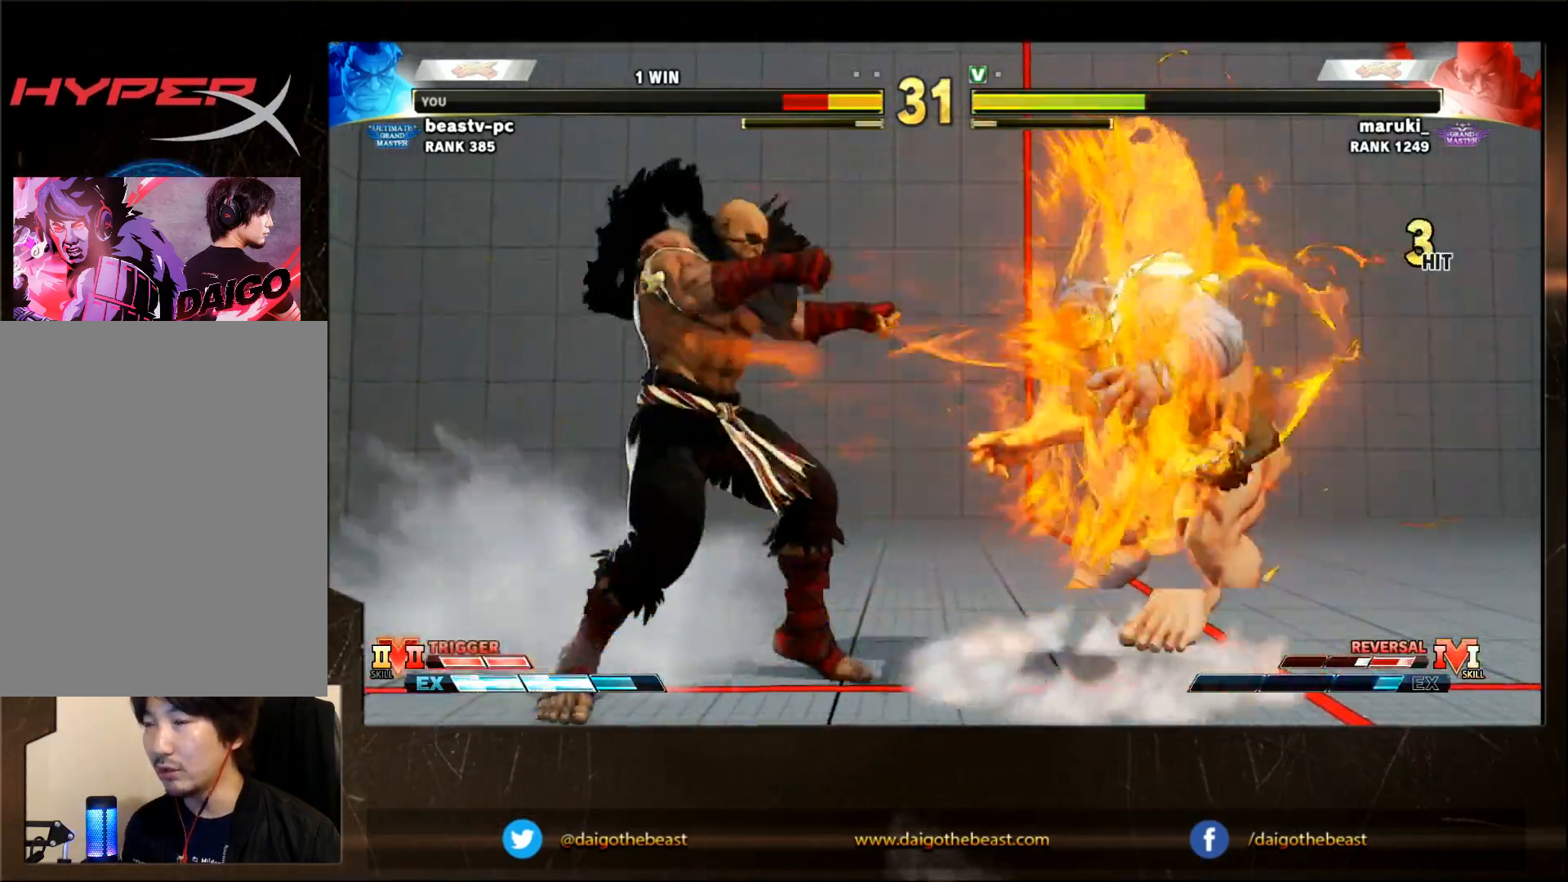
Gameplay with a controller (arcade stick); each line is a JSON object with the inputs held at the frame after it. "events" lists button and stick changes between this image and that frame as [ms after this image, input, new state], when the widget could be followed in between. Not read: L3 R3.
{"buttons": ["CIRCLE"], "left_stick": "down-right", "events": [[83, "CIRCLE", "down"], [183, "CIRCLE", "up"], [233, "CIRCLE", "down"], [233, "L2", "down"], [283, "L2", "up"], [383, "L2", "down"], [433, "CIRCLE", "up"], [433, "L2", "up"], [483, "CIRCLE", "down"]]}
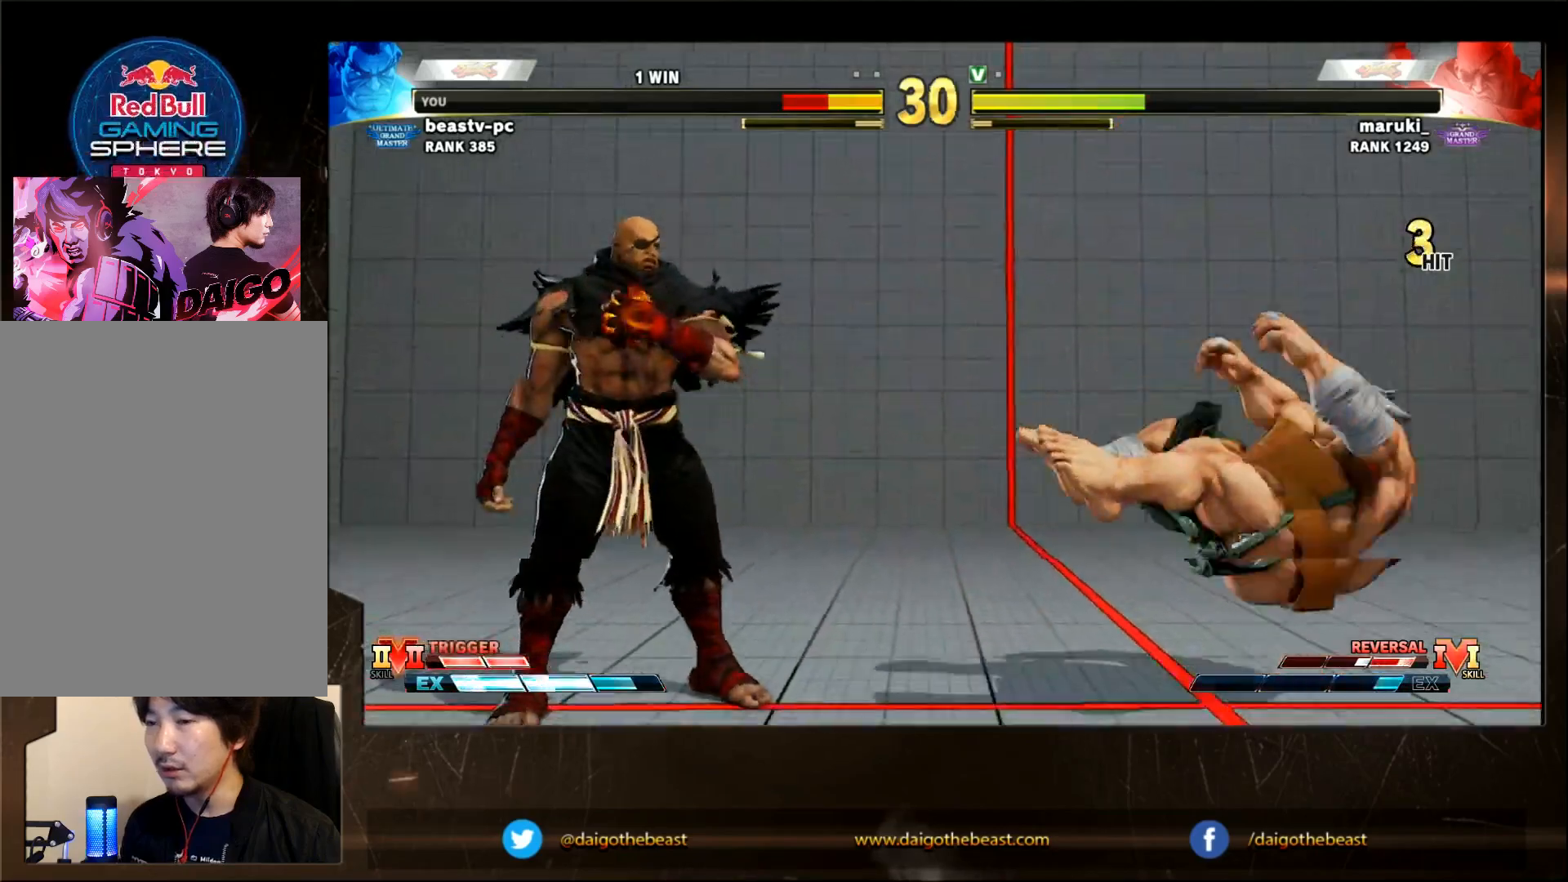
{"buttons": [], "left_stick": "down-right", "events": [[33, "CIRCLE", "up"], [133, "CIRCLE", "down"], [183, "CIRCLE", "up"]]}
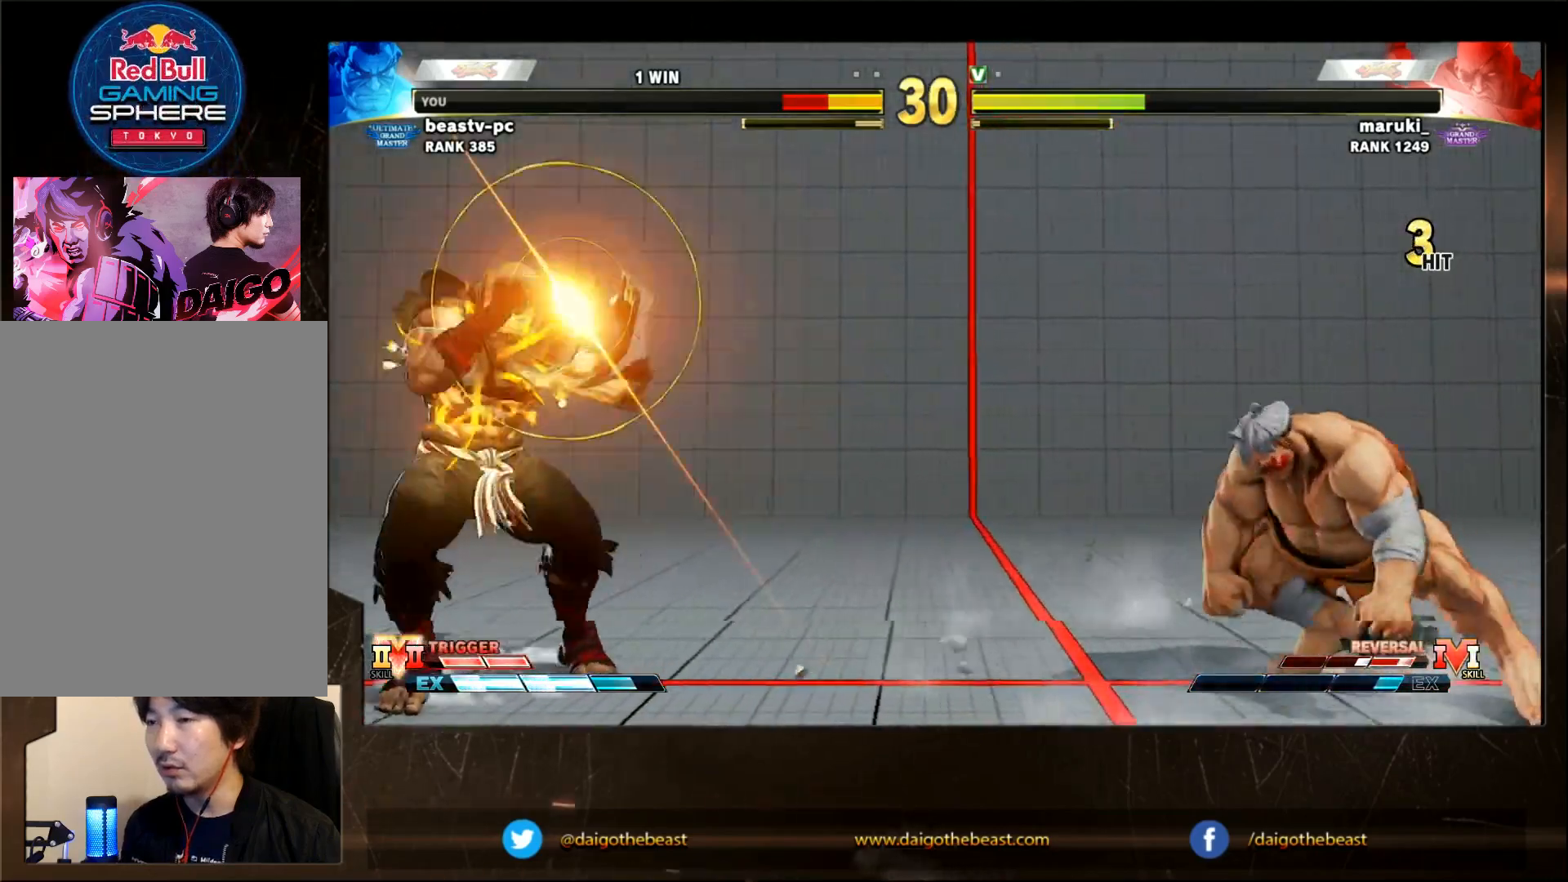
{"buttons": [], "left_stick": "down-right", "events": []}
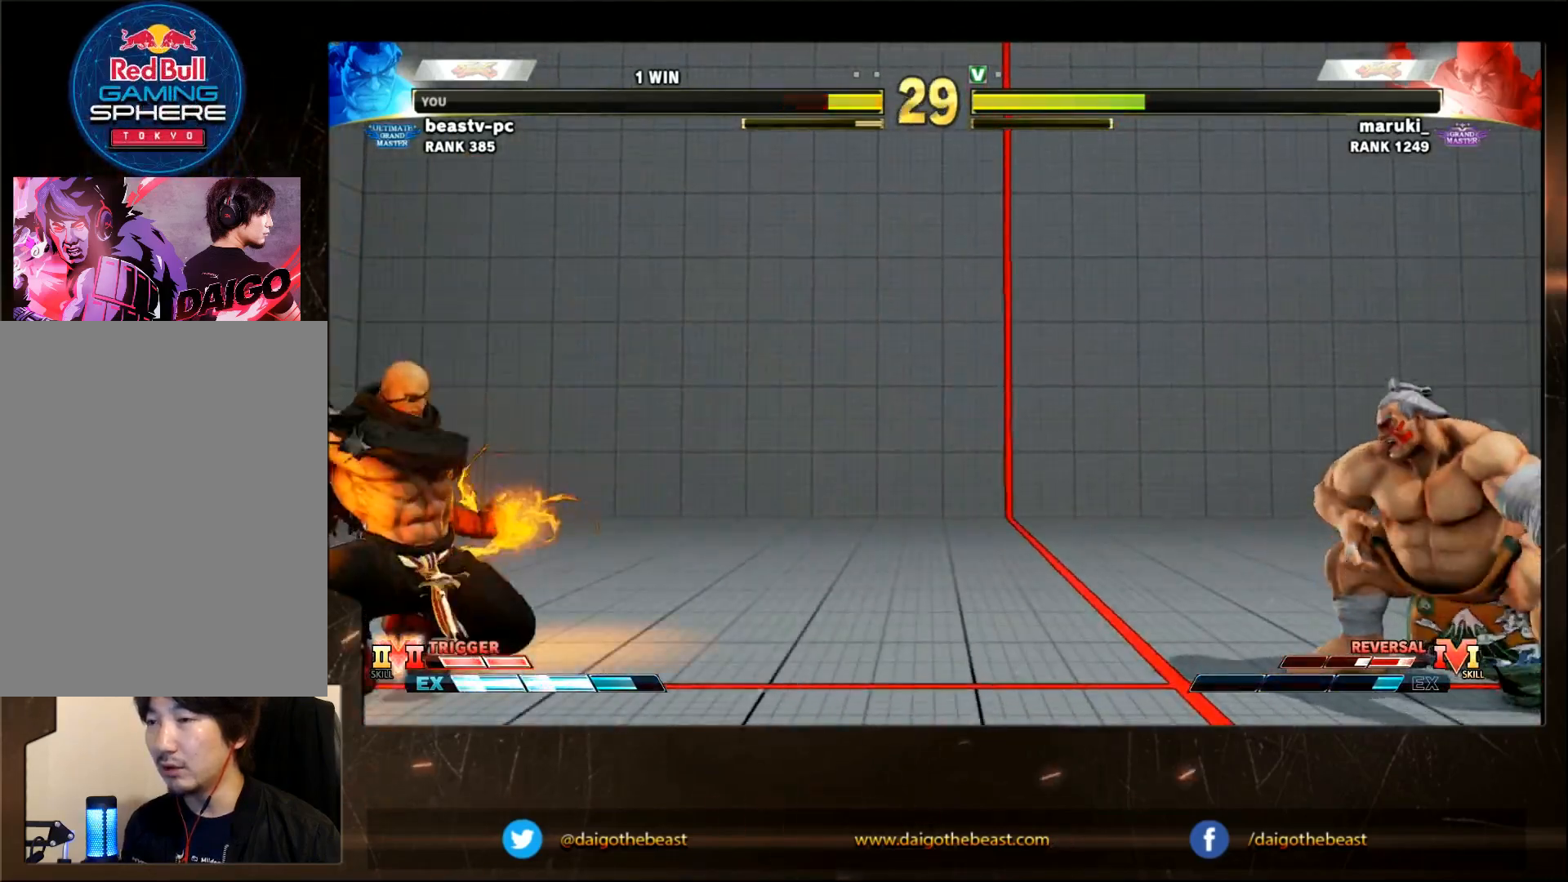
{"buttons": [], "left_stick": "center", "events": [[250, "left_stick", "center"]]}
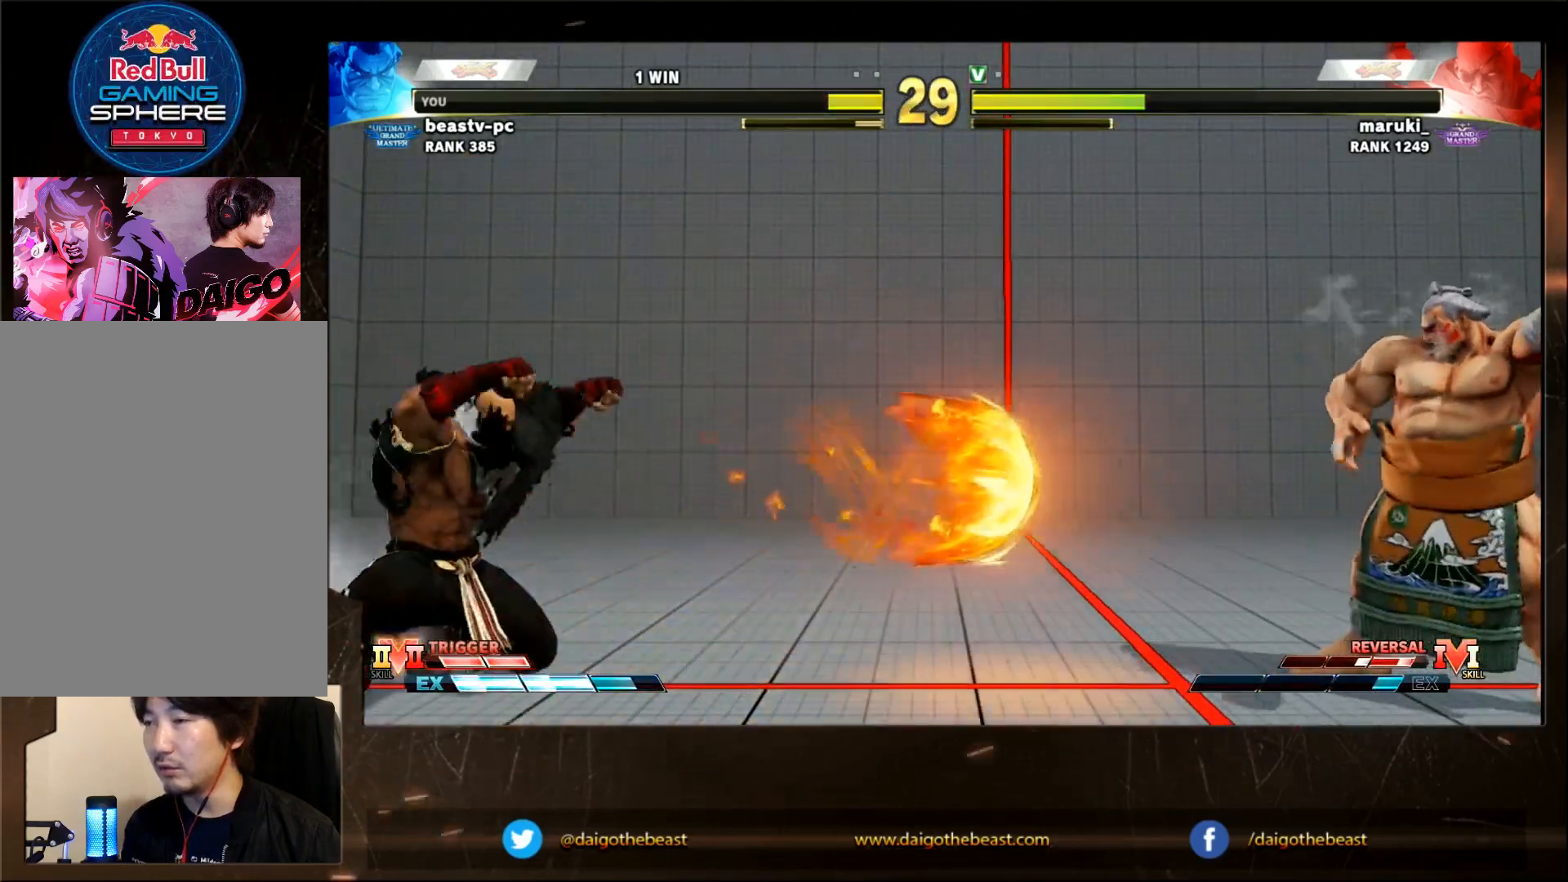
{"buttons": [], "left_stick": "down-right", "events": [[50, "left_stick", "up"], [150, "left_stick", "down-right"]]}
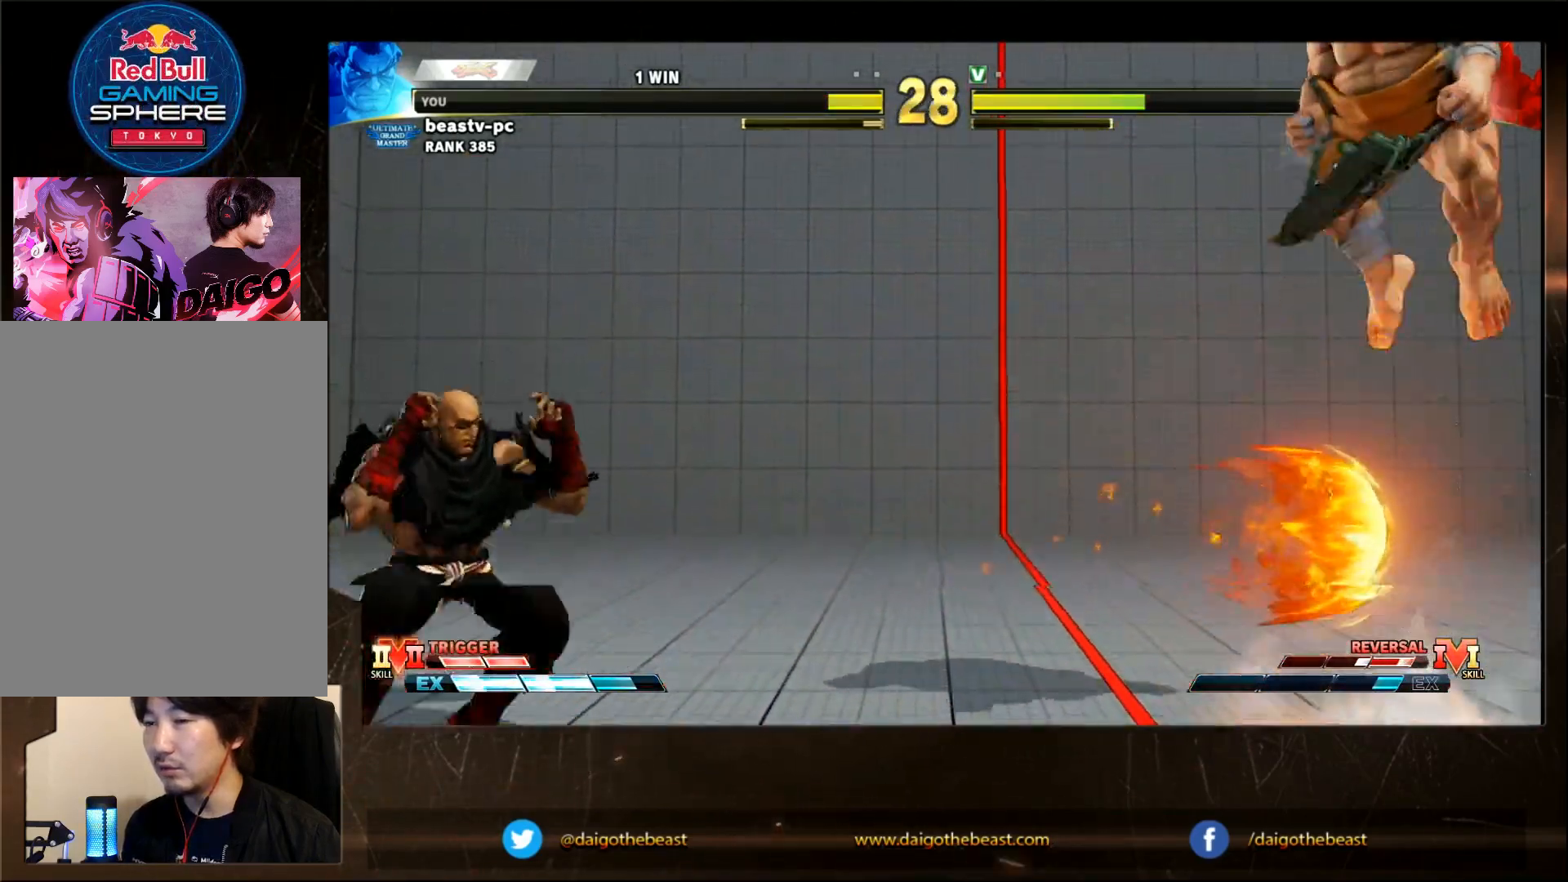
{"buttons": [], "left_stick": "left", "events": [[350, "left_stick", "left"]]}
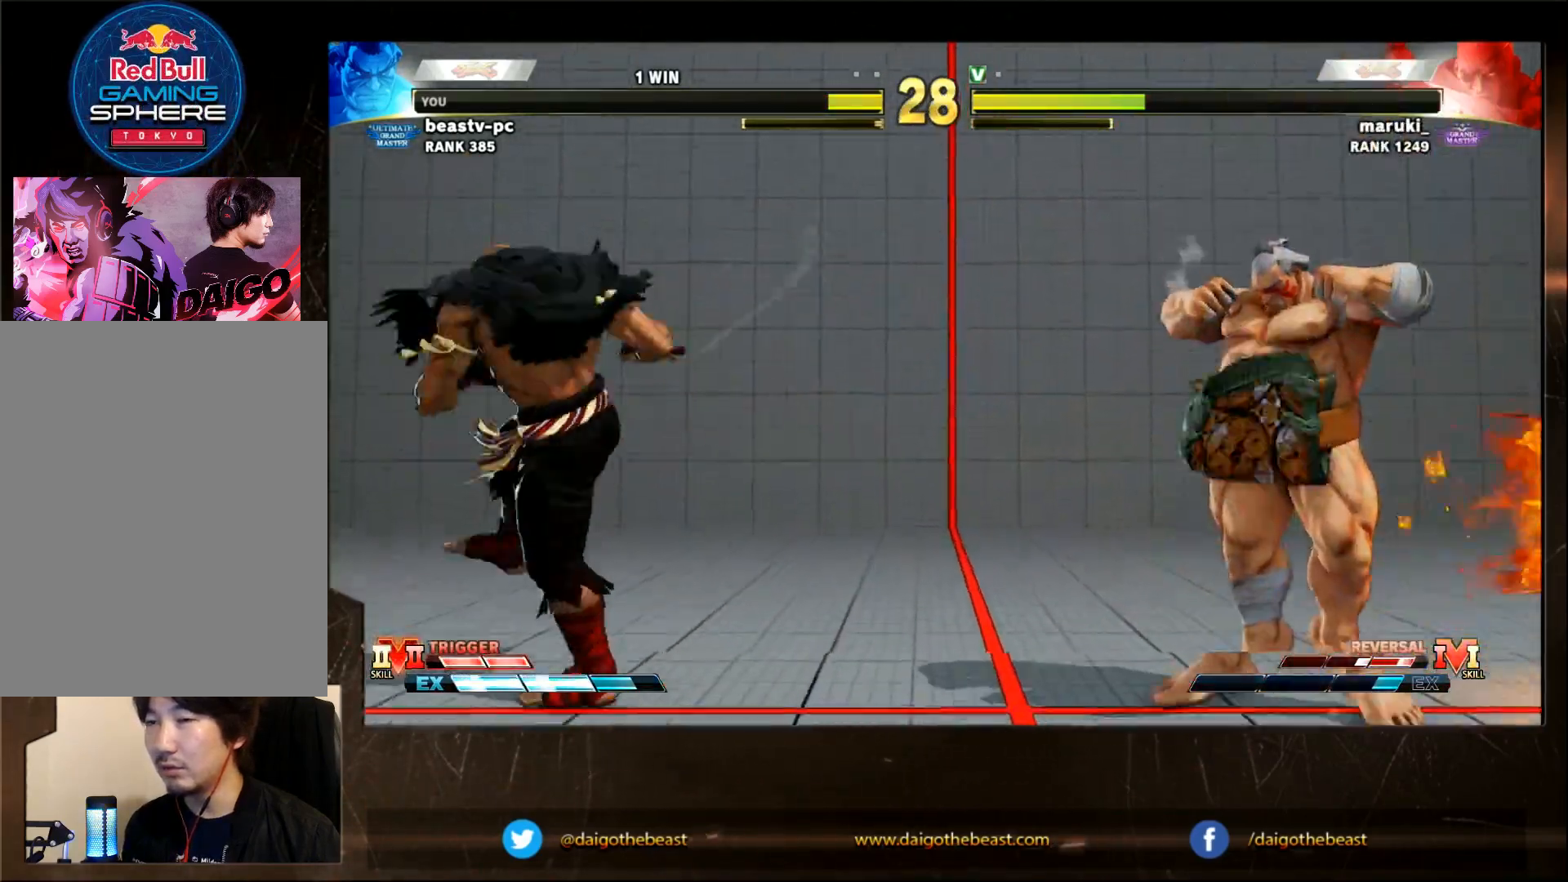
{"buttons": [], "left_stick": "down-right", "events": [[317, "left_stick", "down"], [367, "left_stick", "down-right"]]}
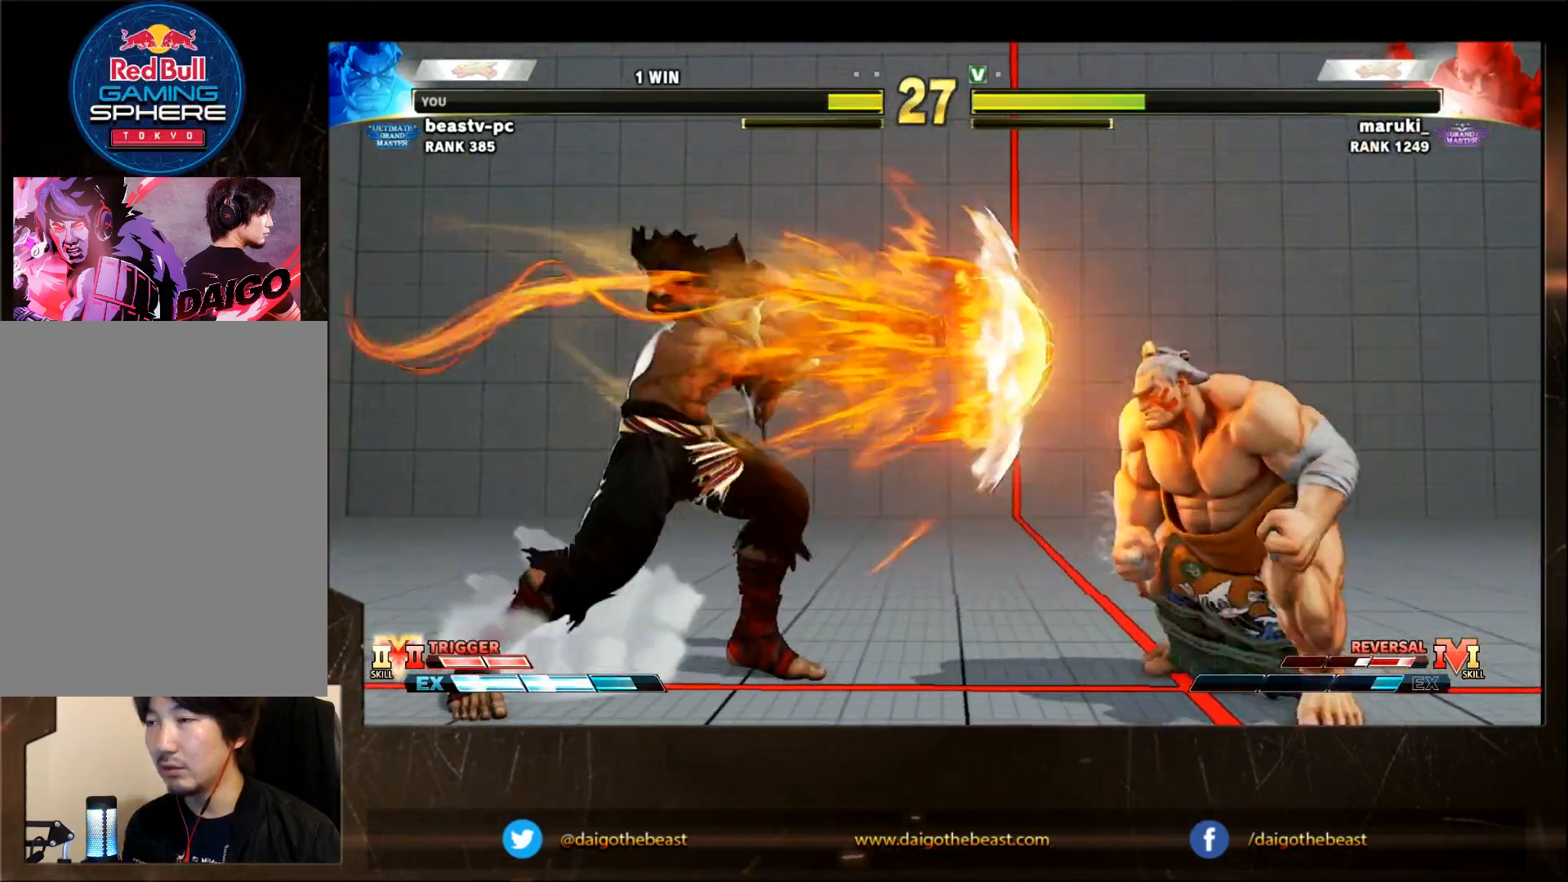
{"buttons": [], "left_stick": "down-right", "events": [[317, "SQUARE", "down"], [367, "SQUARE", "up"]]}
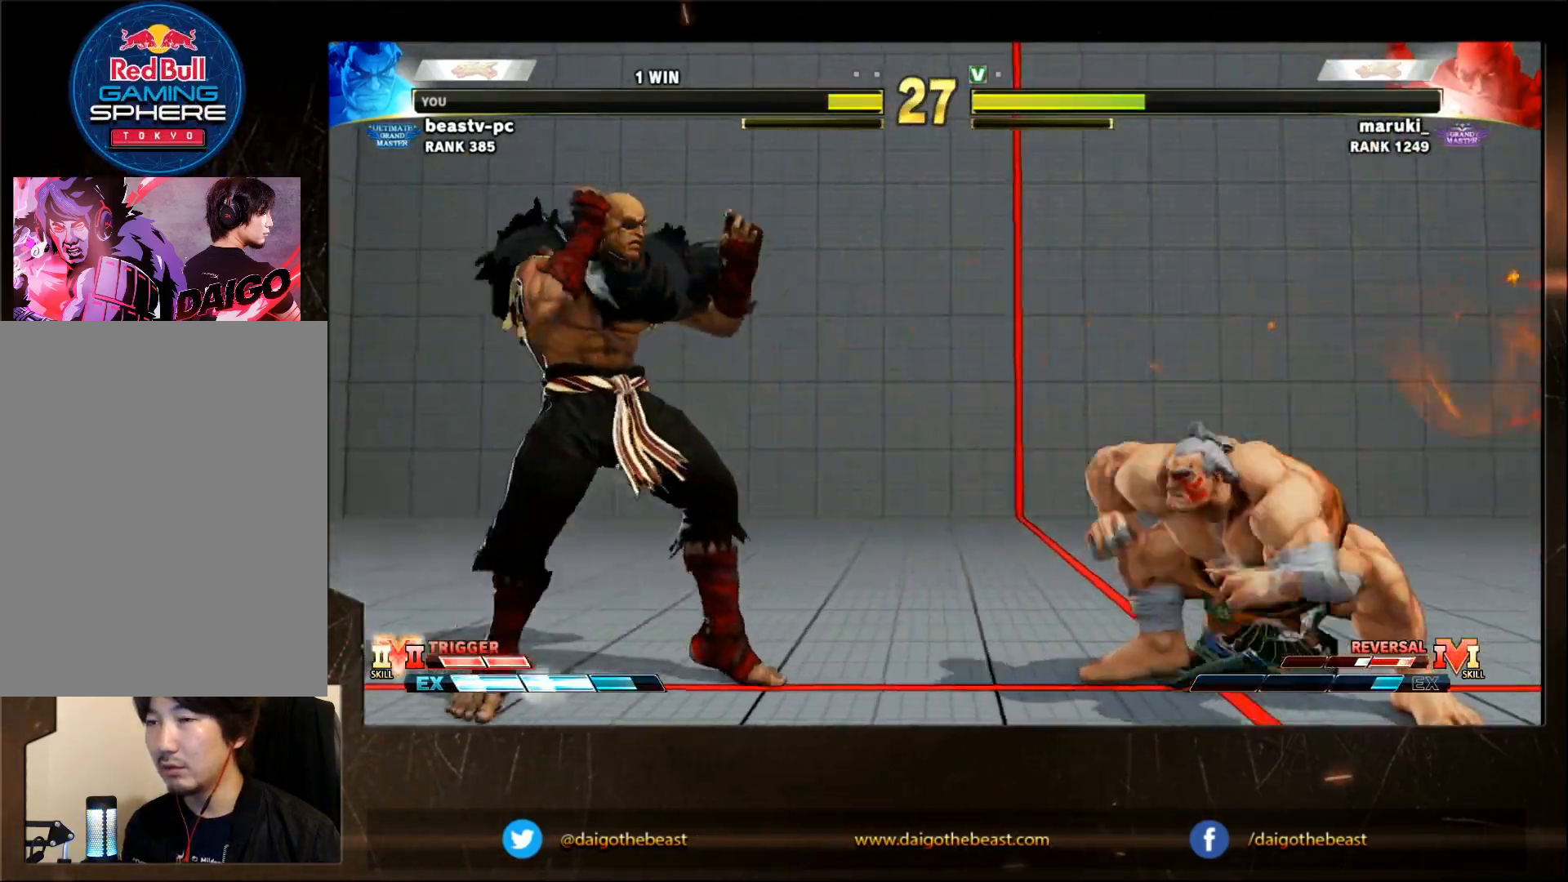
{"buttons": [], "left_stick": "down-right", "events": []}
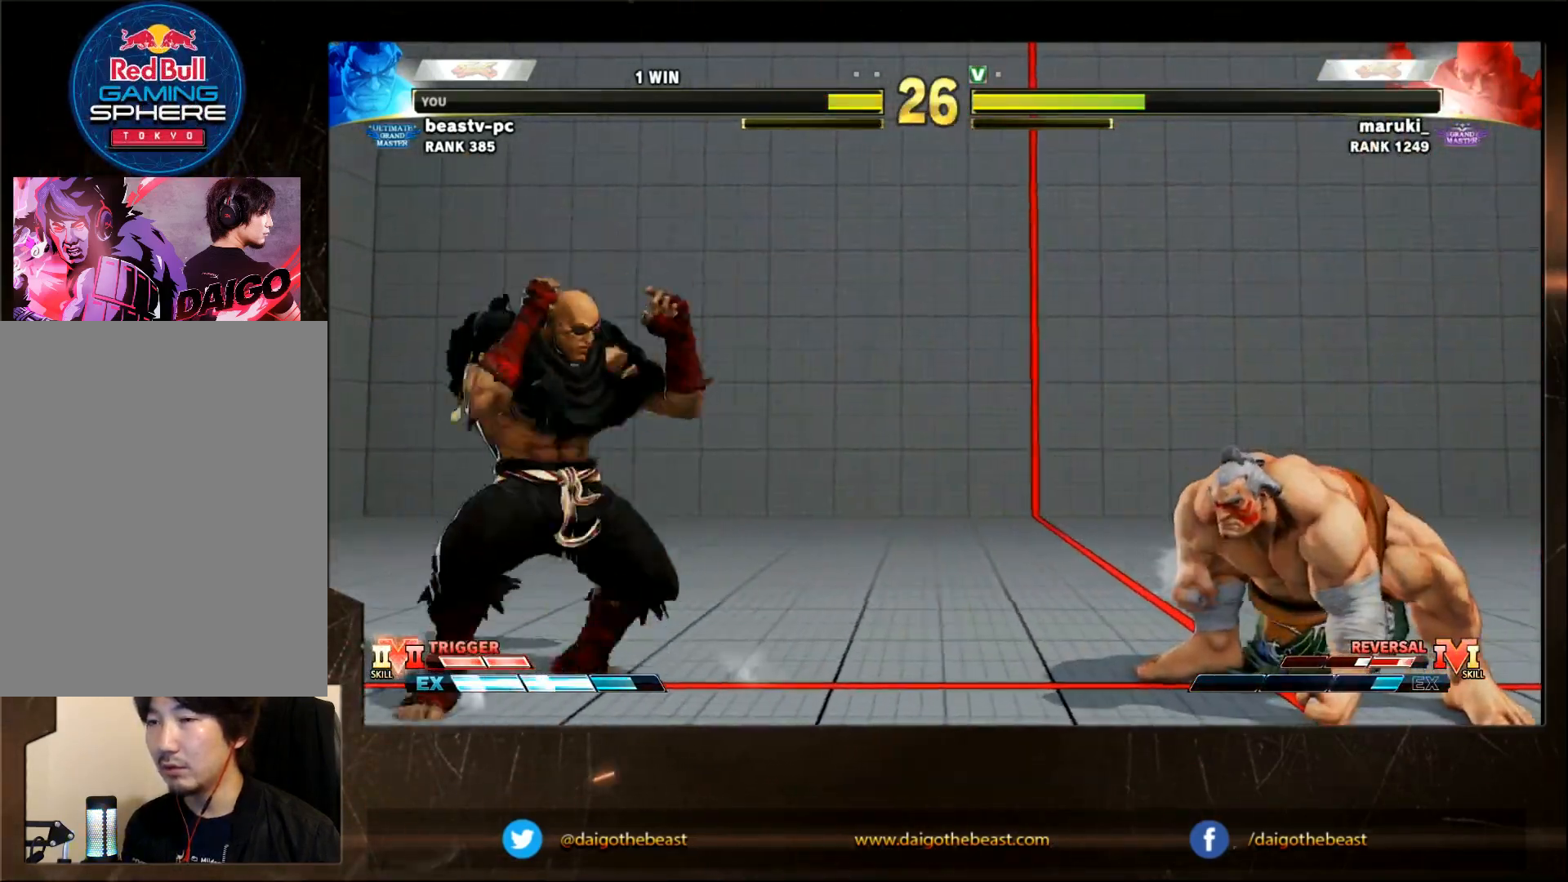
{"buttons": [], "left_stick": "down-right", "events": [[433, "left_stick", "up-left"], [483, "left_stick", "down-right"]]}
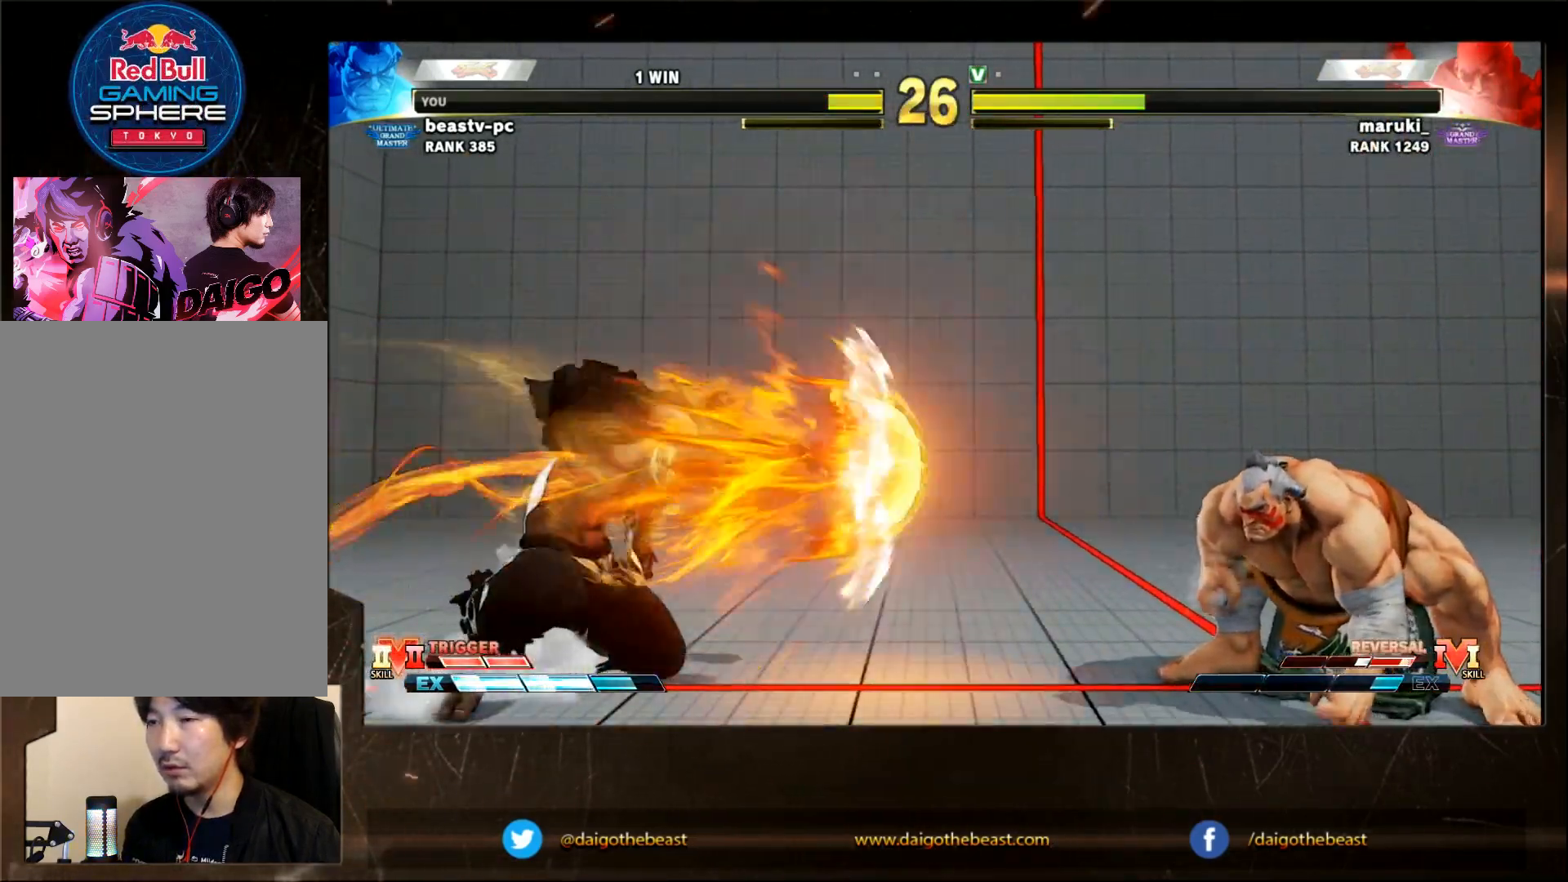
{"buttons": [], "left_stick": "down-right", "events": []}
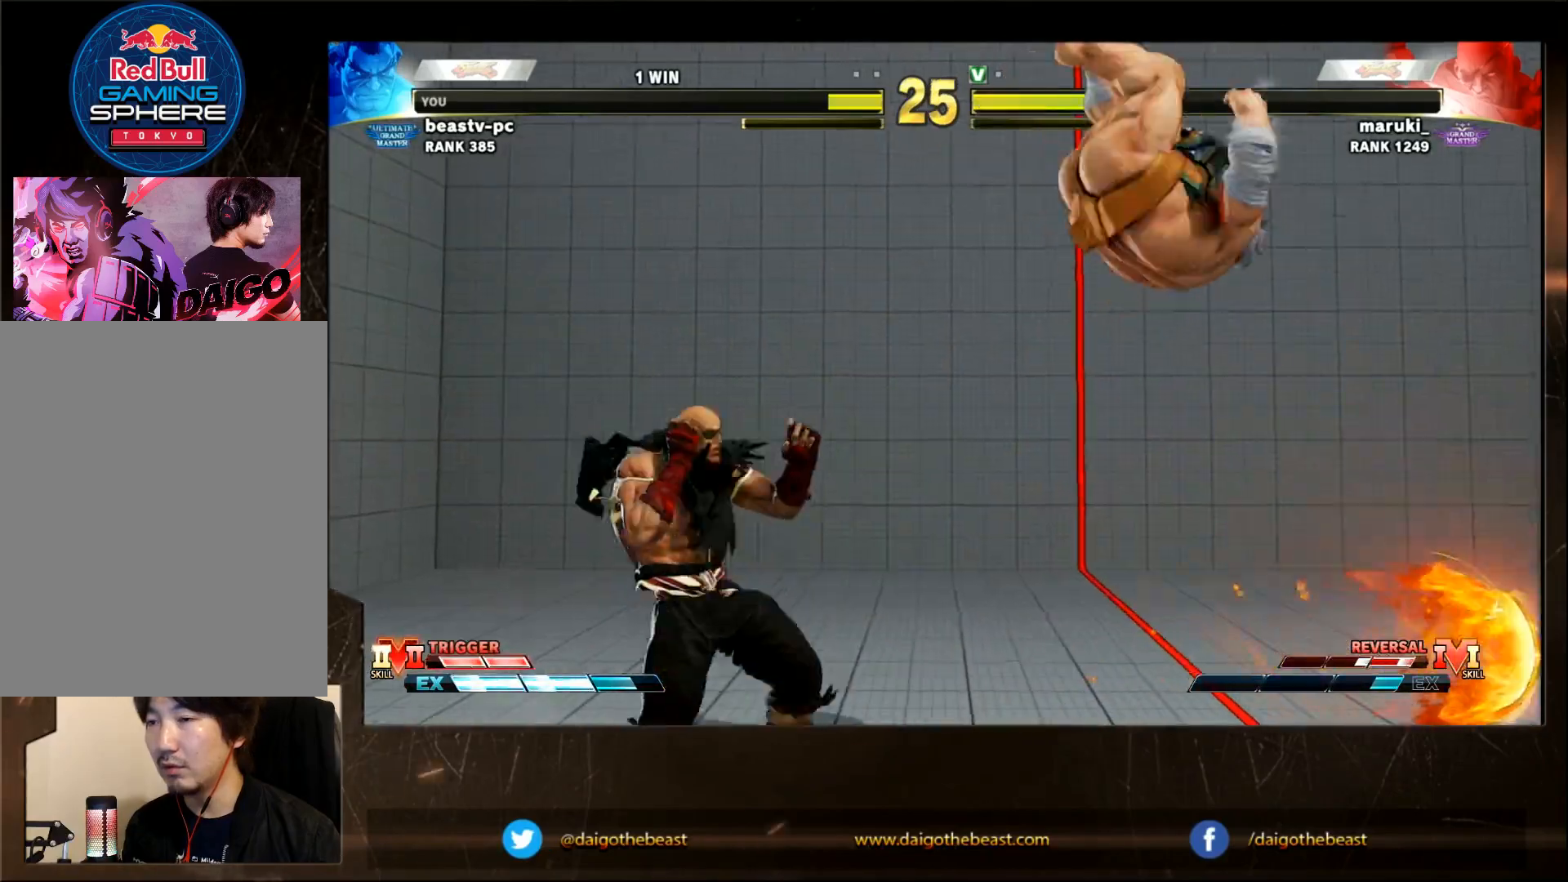
{"buttons": [], "left_stick": "down-right", "events": []}
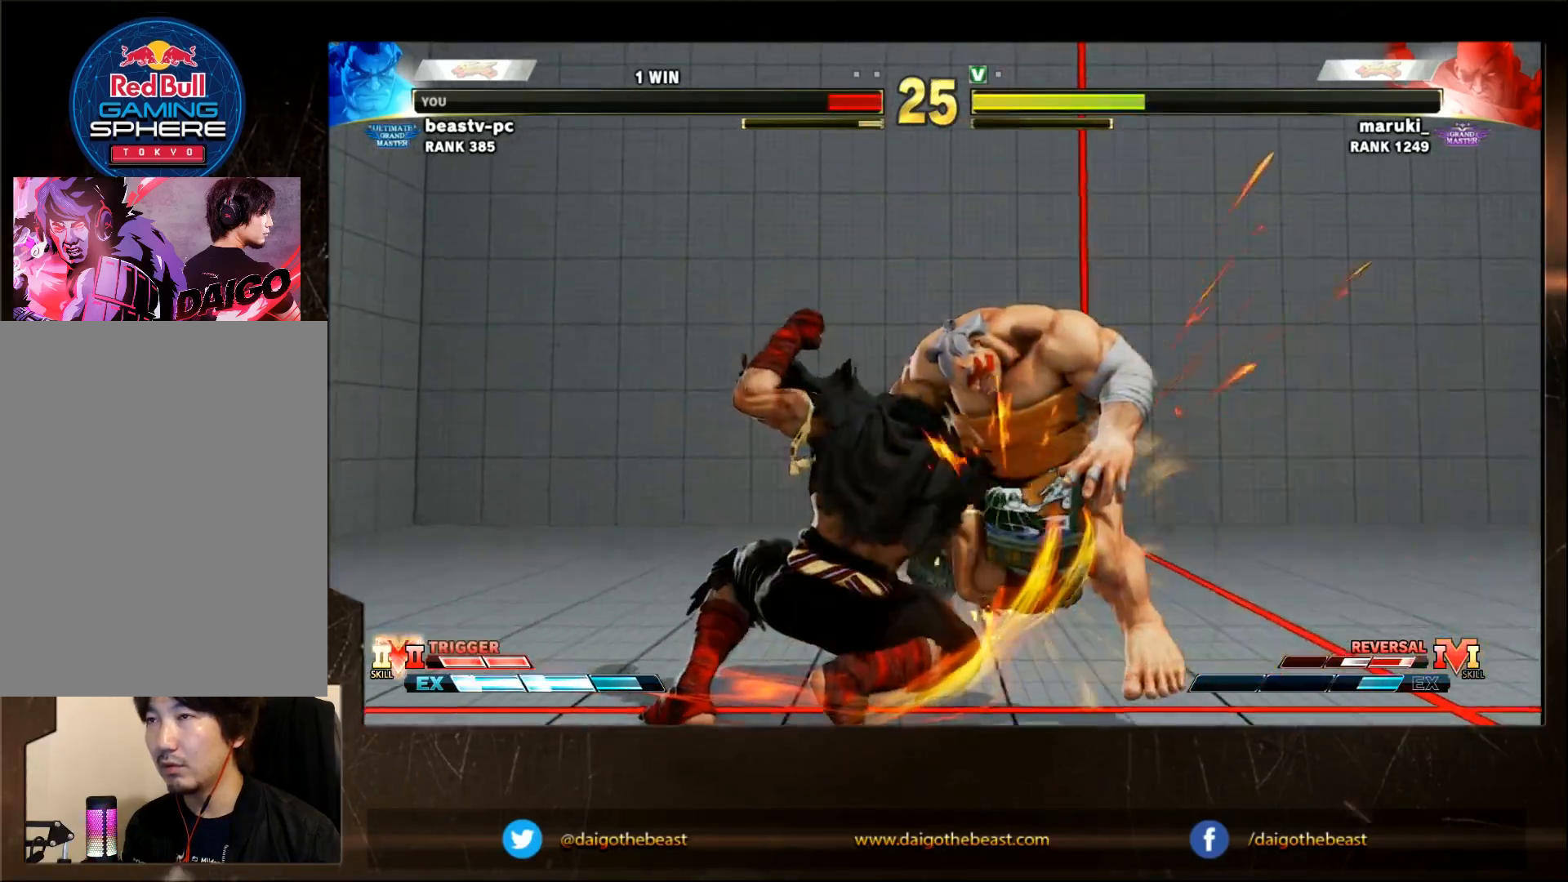
{"buttons": [], "left_stick": "down-right", "events": []}
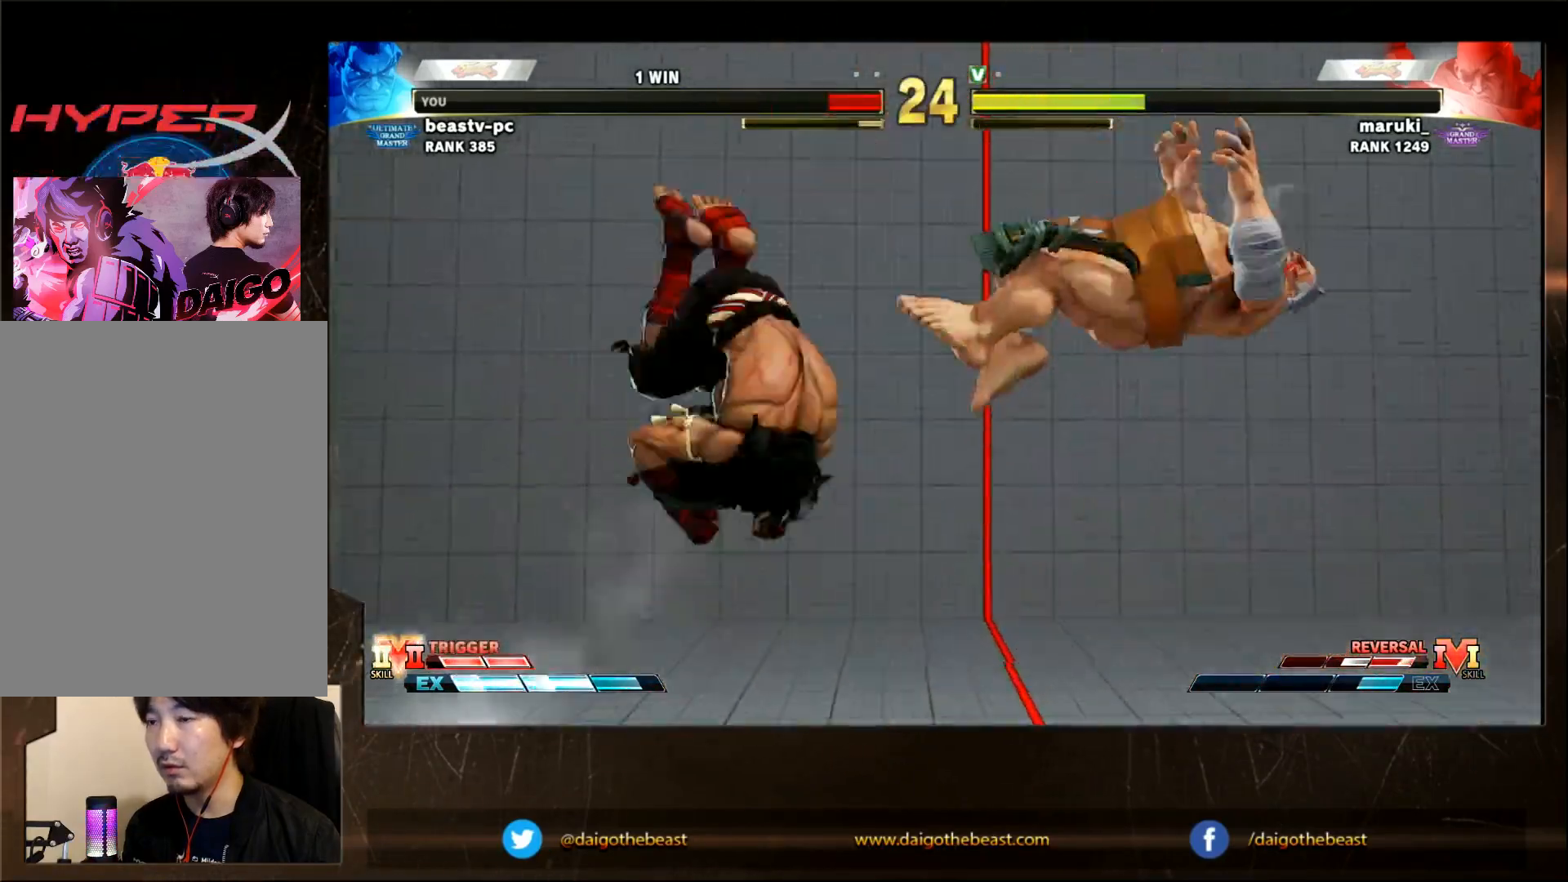
{"buttons": [], "left_stick": "down-right", "events": [[50, "L2", "down"], [117, "L2", "up"]]}
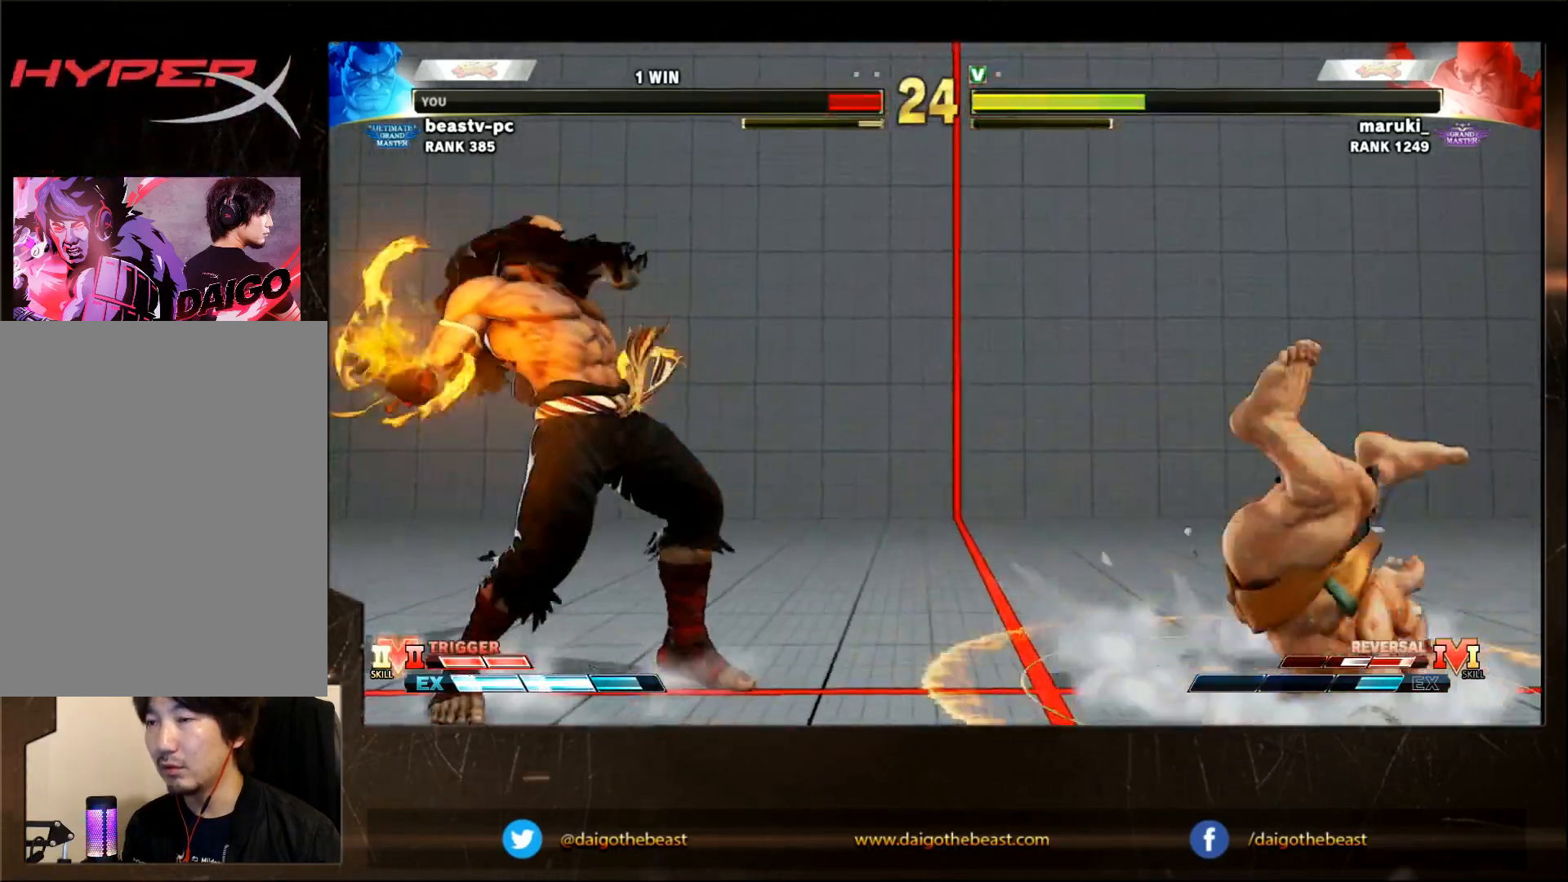
{"buttons": ["SQUARE"], "left_stick": "down-right", "events": [[467, "SQUARE", "down"]]}
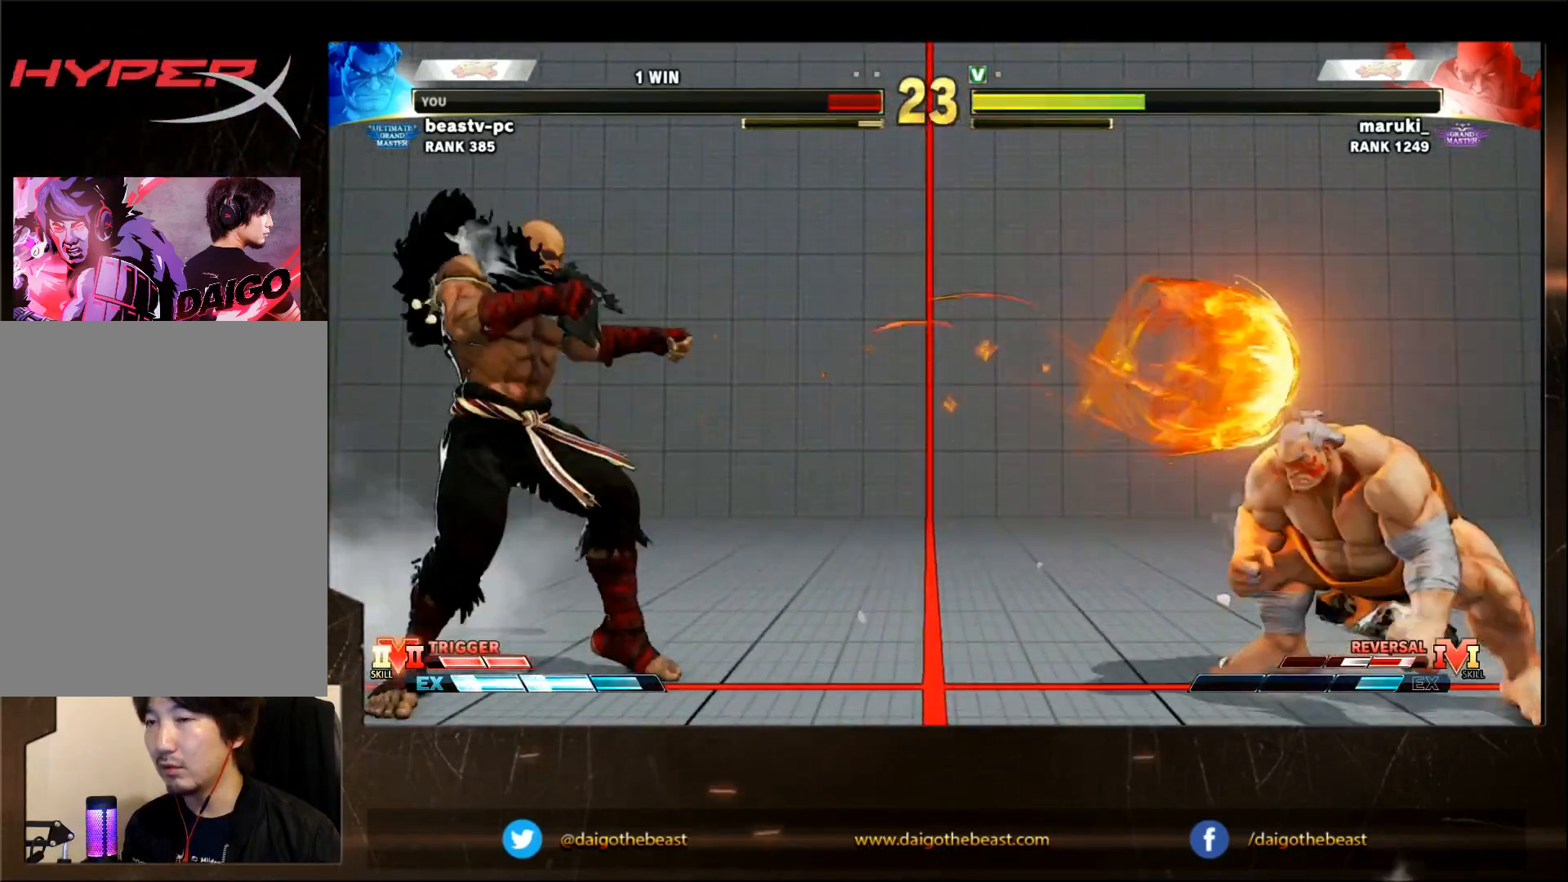
{"buttons": [], "left_stick": "left", "events": [[67, "SQUARE", "up"], [167, "left_stick", "left"]]}
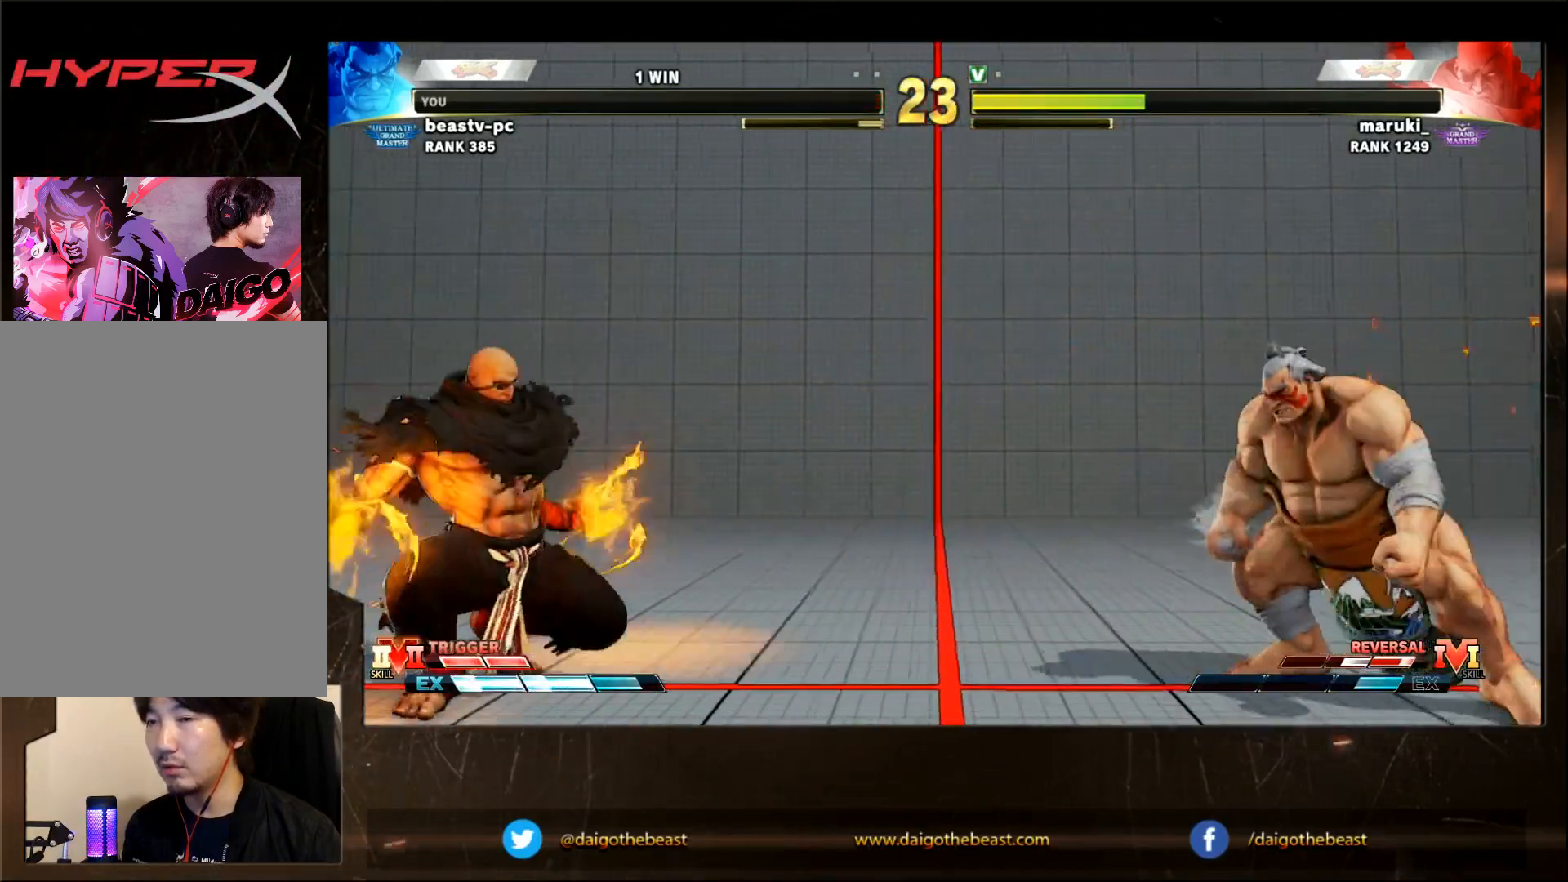
{"buttons": [], "left_stick": "down-right", "events": [[33, "left_stick", "center"], [83, "left_stick", "up"], [183, "left_stick", "center"], [283, "left_stick", "down-right"]]}
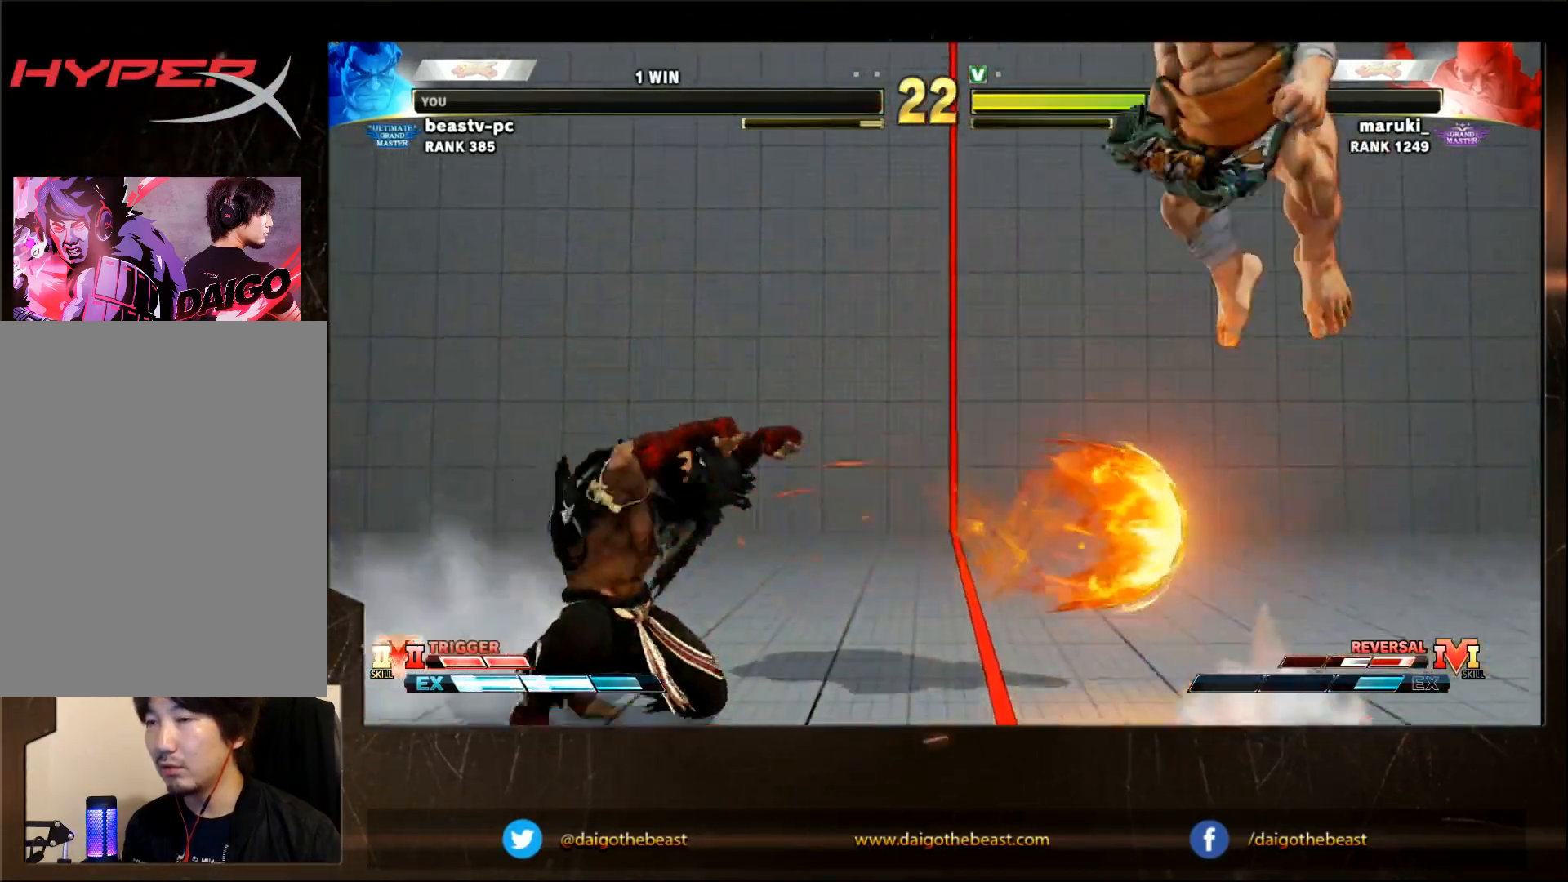
{"buttons": [], "left_stick": "left", "events": [[283, "left_stick", "left"]]}
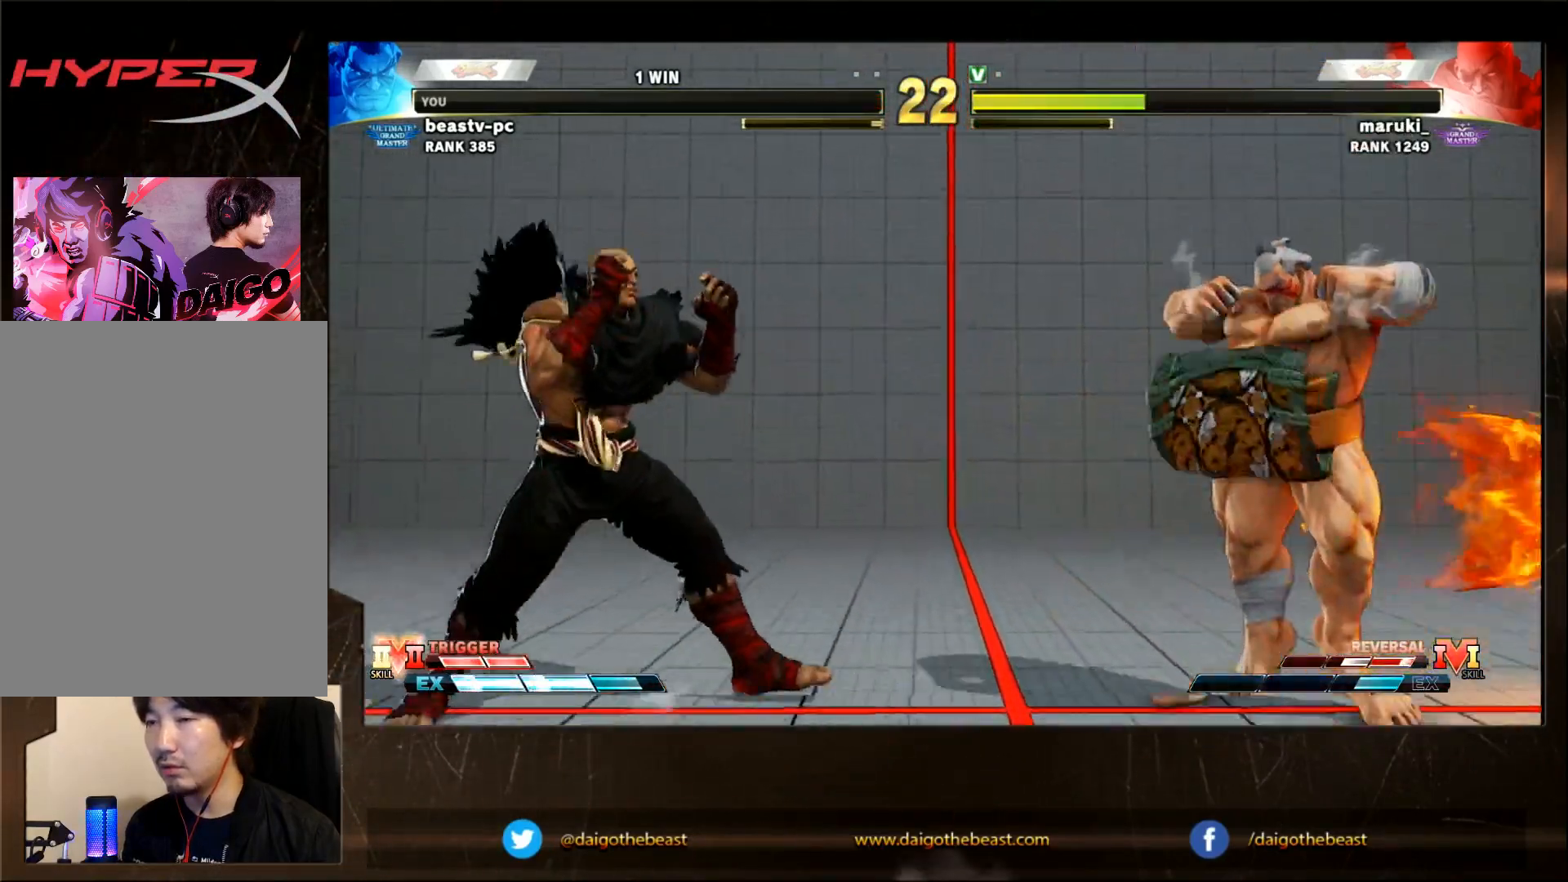
{"buttons": [], "left_stick": "left", "events": [[200, "left_stick", "down-right"], [500, "left_stick", "left"]]}
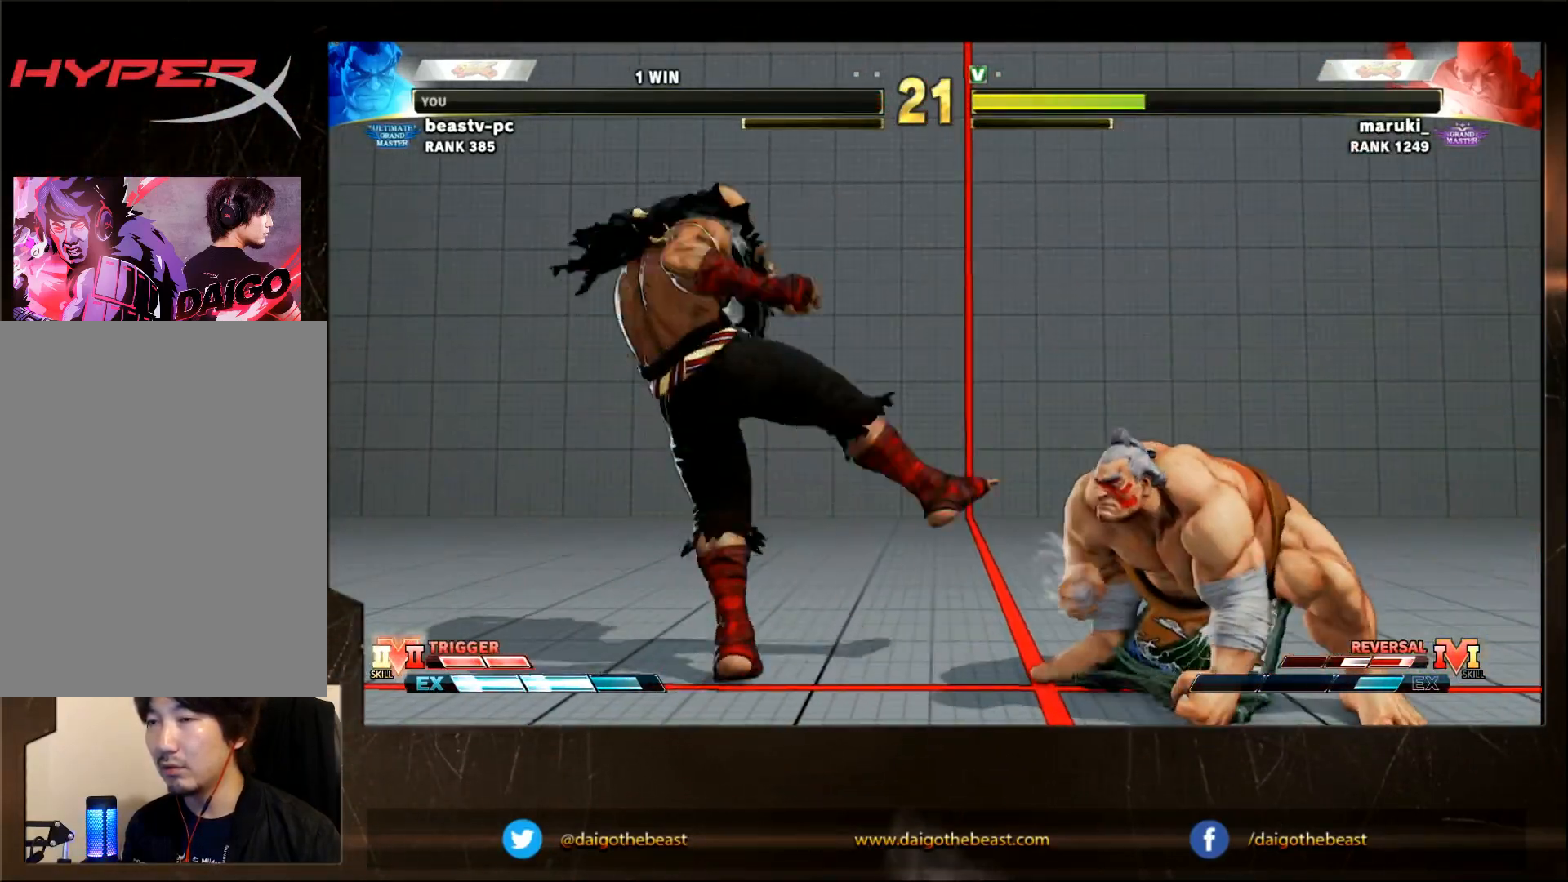
{"buttons": [], "left_stick": "down-right", "events": [[50, "left_stick", "down-right"], [400, "left_stick", "left"], [450, "left_stick", "down"], [500, "left_stick", "down-right"]]}
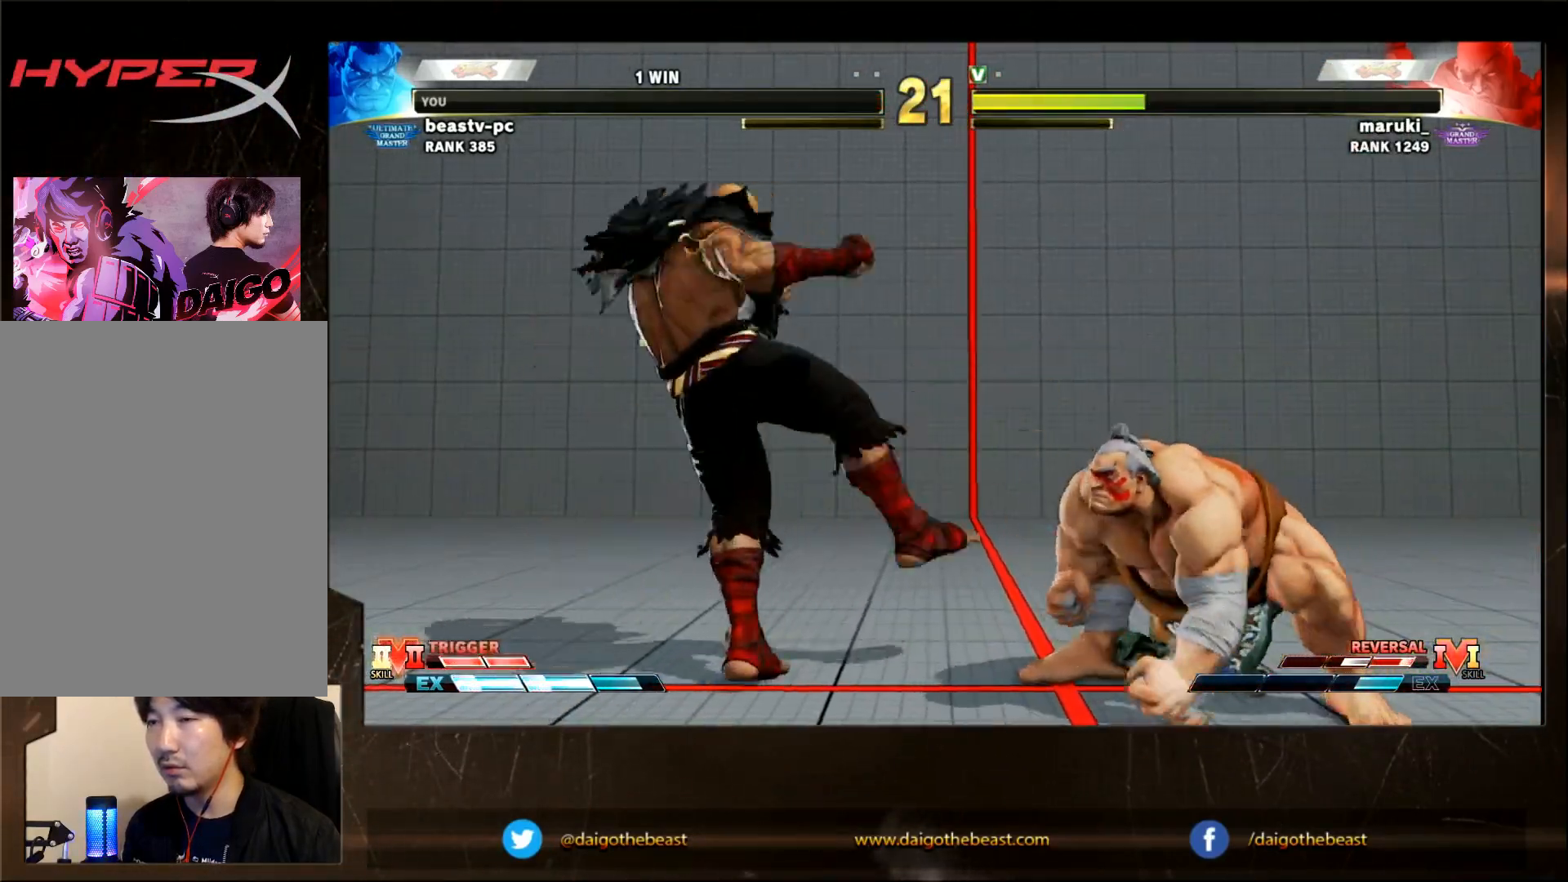
{"buttons": [], "left_stick": "down-right", "events": [[250, "left_stick", "down"], [317, "left_stick", "down-right"]]}
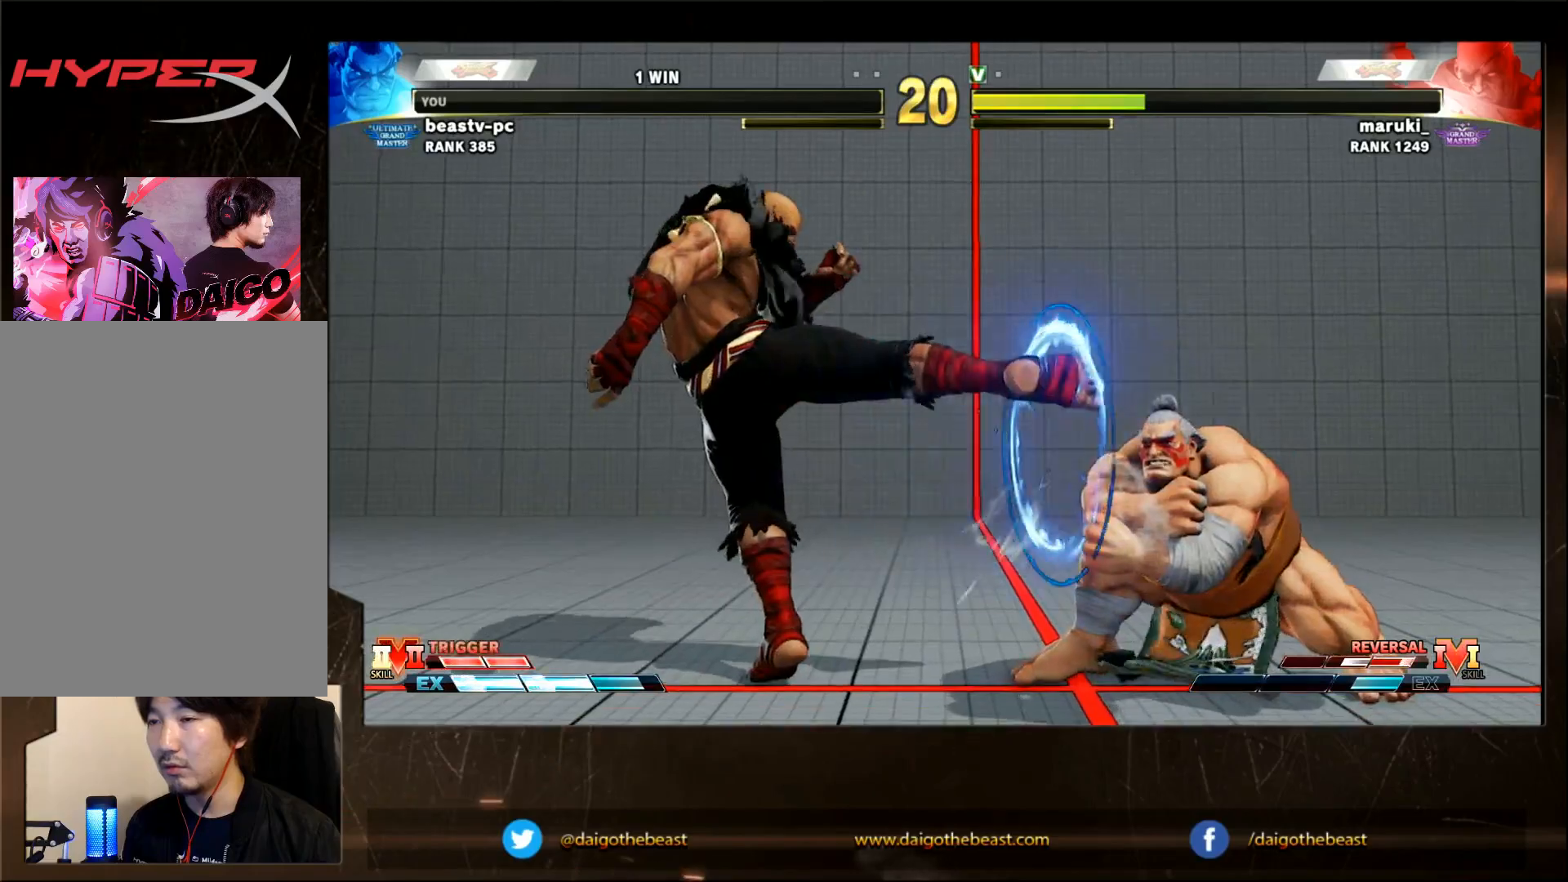
{"buttons": ["R2"], "left_stick": "left", "events": [[317, "left_stick", "left"], [467, "R2", "down"]]}
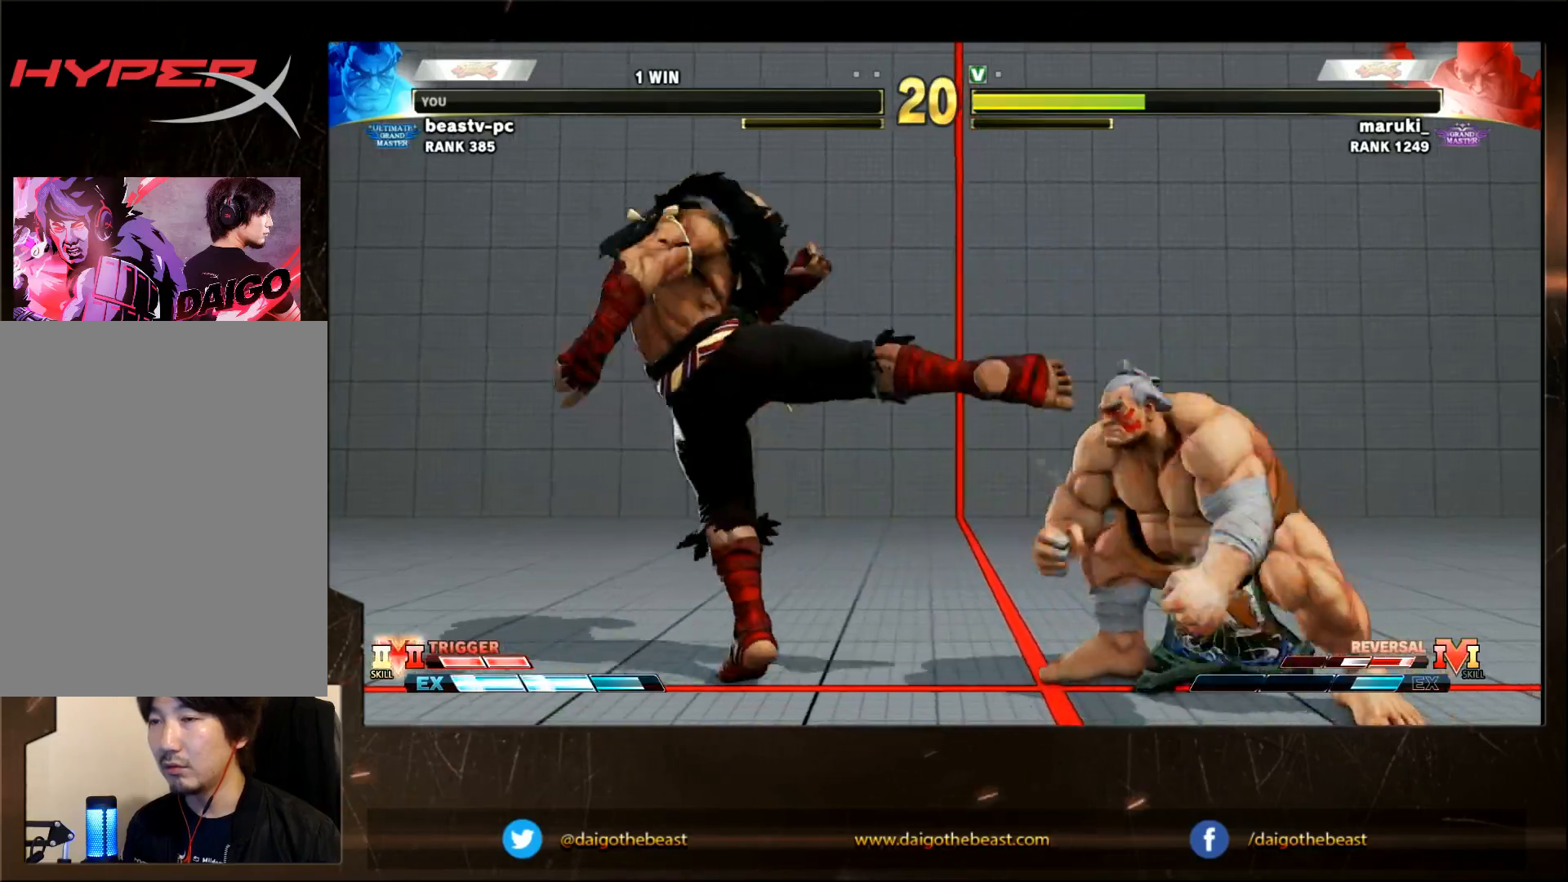
{"buttons": [], "left_stick": "left", "events": [[17, "R2", "up"], [117, "R1", "down"], [167, "R1", "up"], [267, "R1", "down"], [383, "R1", "up"]]}
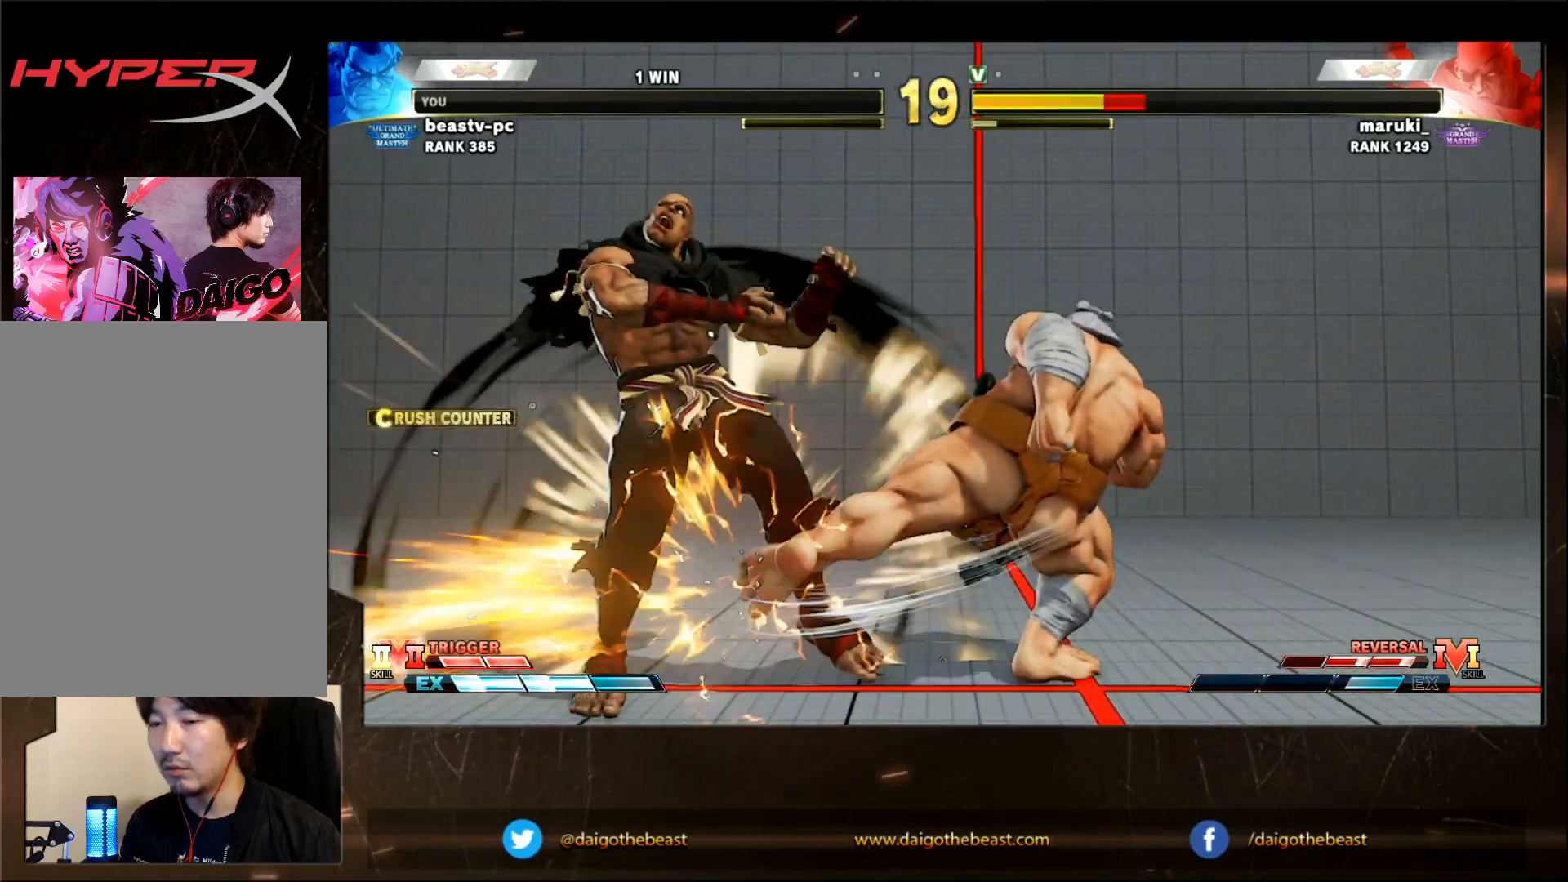
{"buttons": [], "left_stick": "left", "events": [[83, "R1", "down"], [283, "R1", "up"]]}
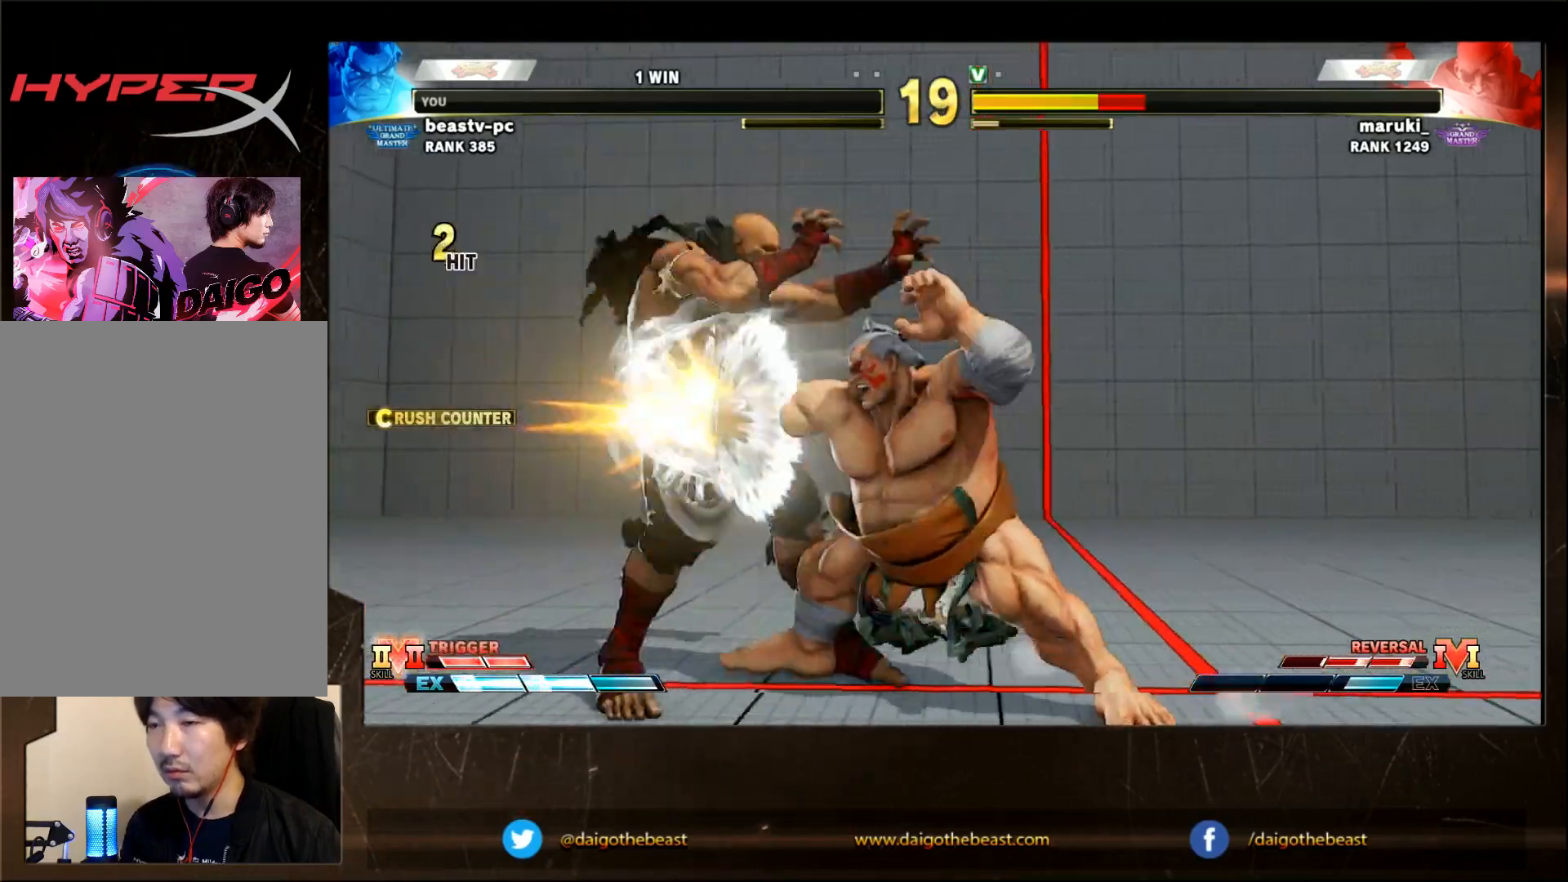
{"buttons": [], "left_stick": "down-right", "events": [[183, "R1", "down"], [233, "left_stick", "down"], [283, "left_stick", "down-right"], [383, "R1", "up"]]}
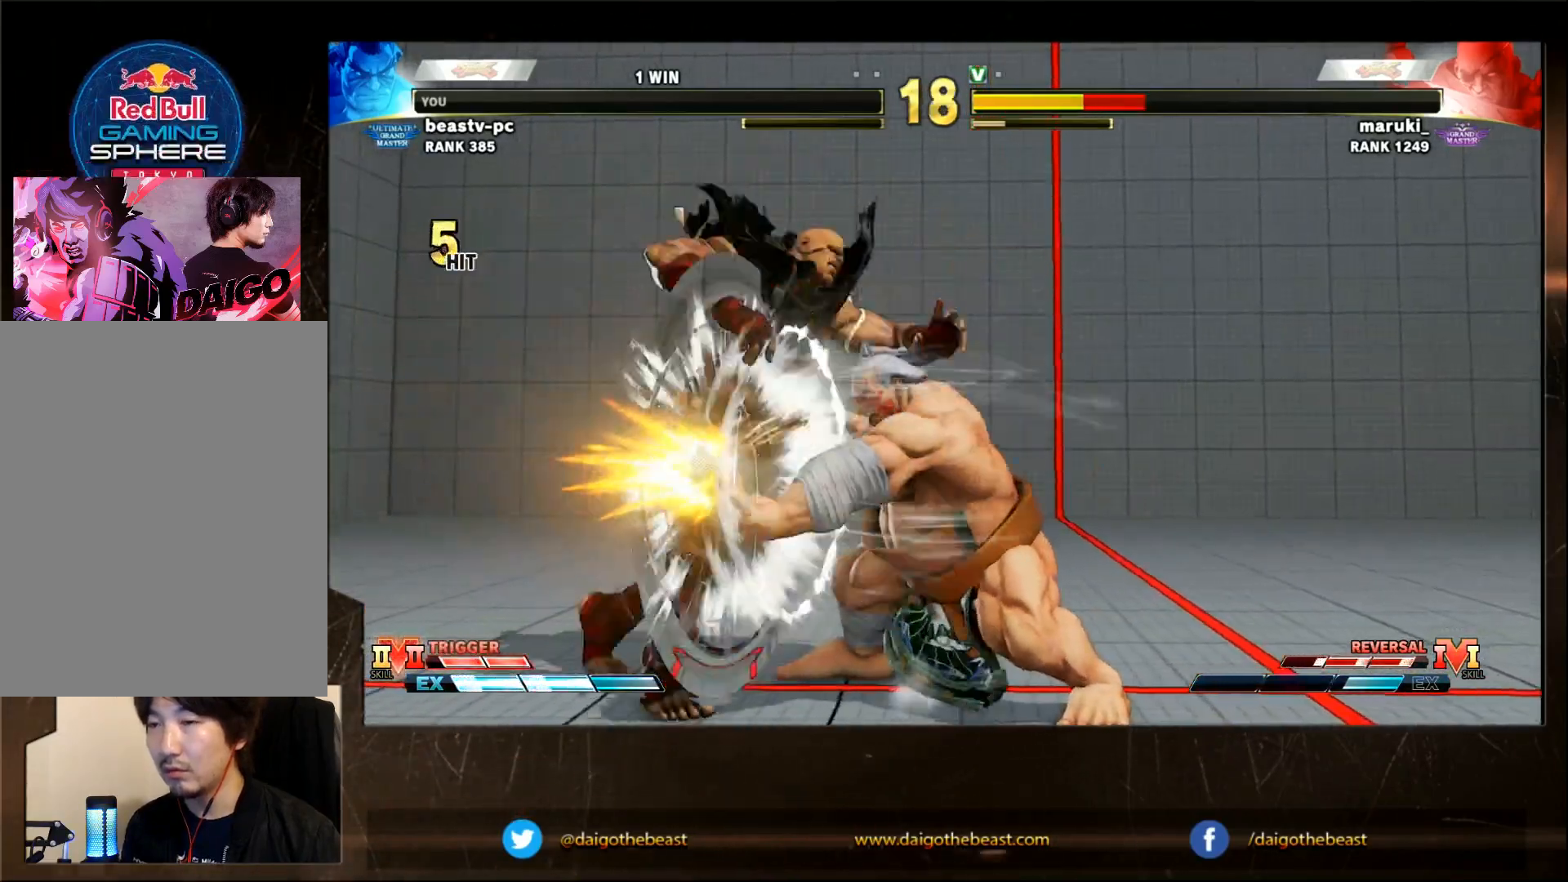
{"buttons": [], "left_stick": "right", "events": [[283, "left_stick", "right"]]}
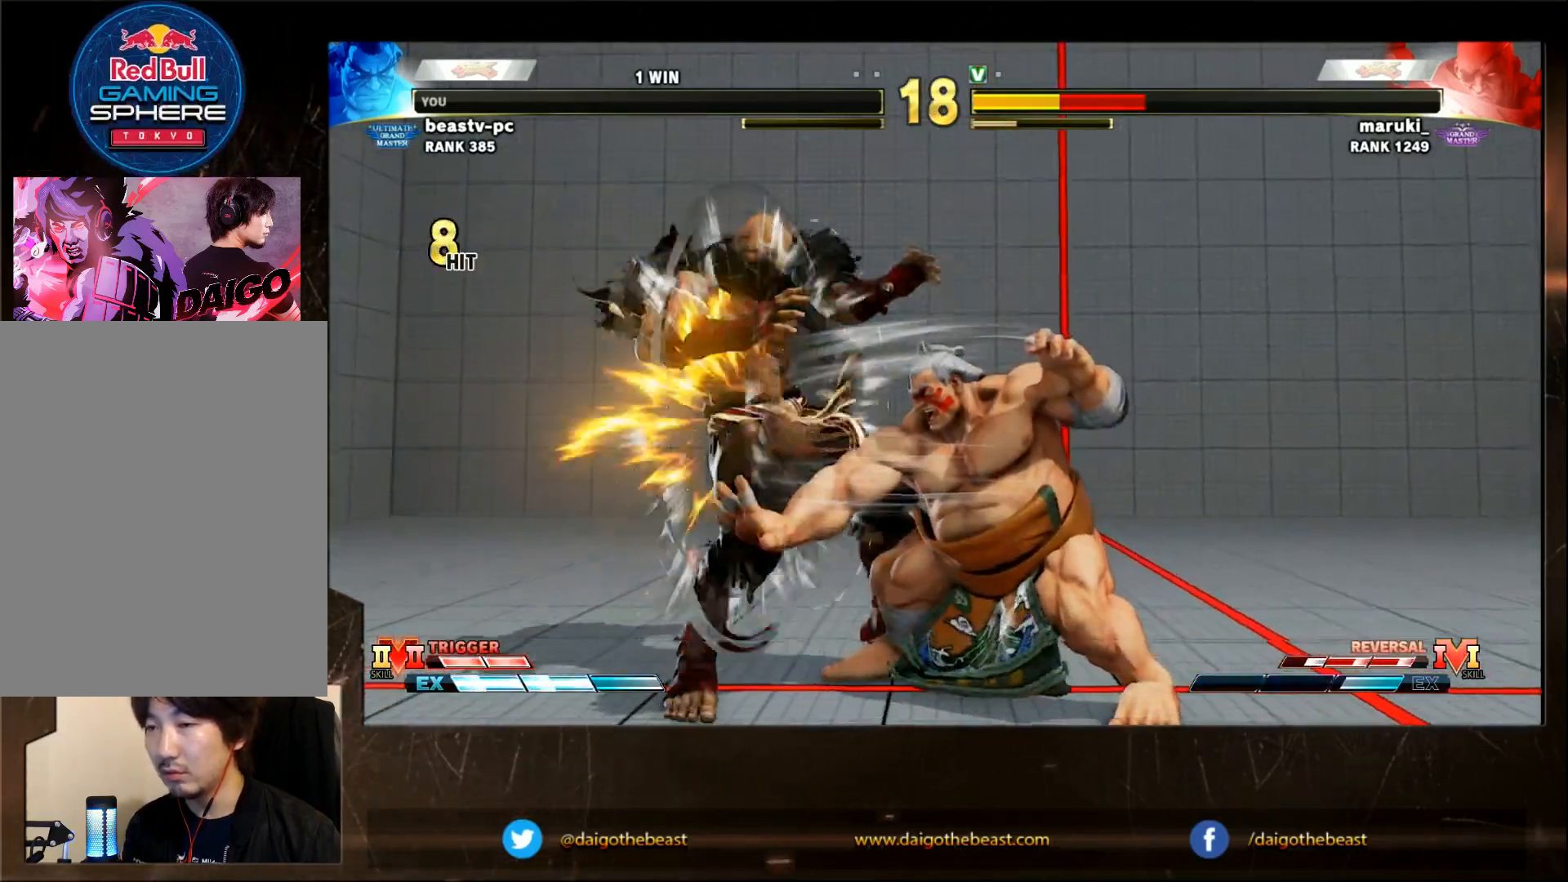
{"buttons": [], "left_stick": "down-right", "events": [[150, "CROSS", "down"], [200, "CROSS", "up"], [250, "left_stick", "left"], [300, "TRIANGLE", "down"], [350, "TRIANGLE", "up"], [350, "left_stick", "down-right"]]}
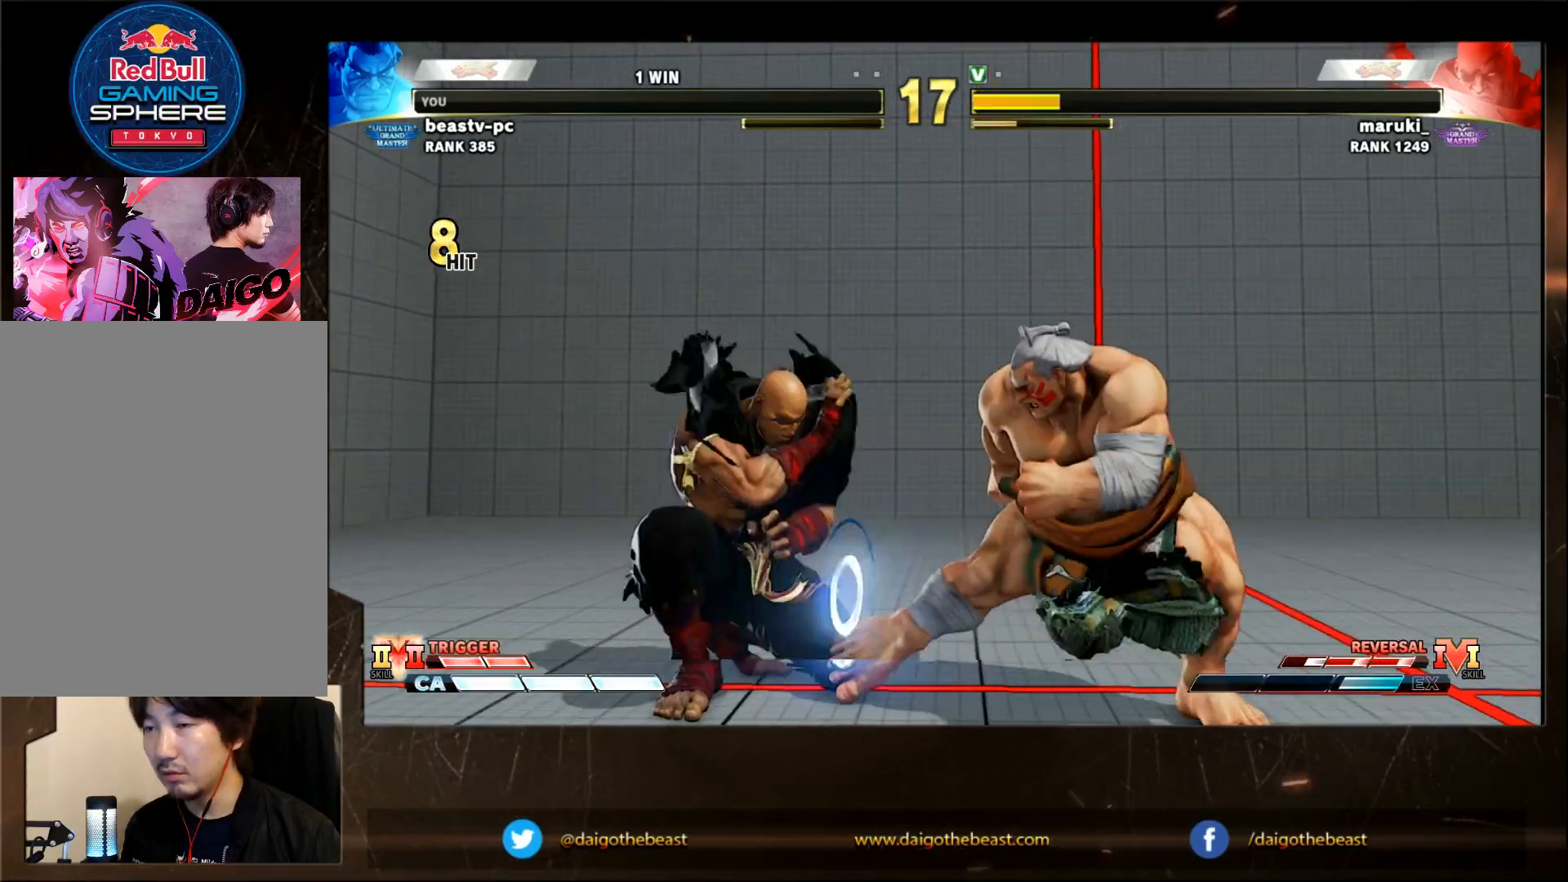
{"buttons": ["L2", "R1"], "left_stick": "down-right", "events": [[250, "L2", "down"], [250, "R1", "down"], [350, "L2", "up"], [350, "R1", "up"], [467, "L2", "down"], [467, "R1", "down"]]}
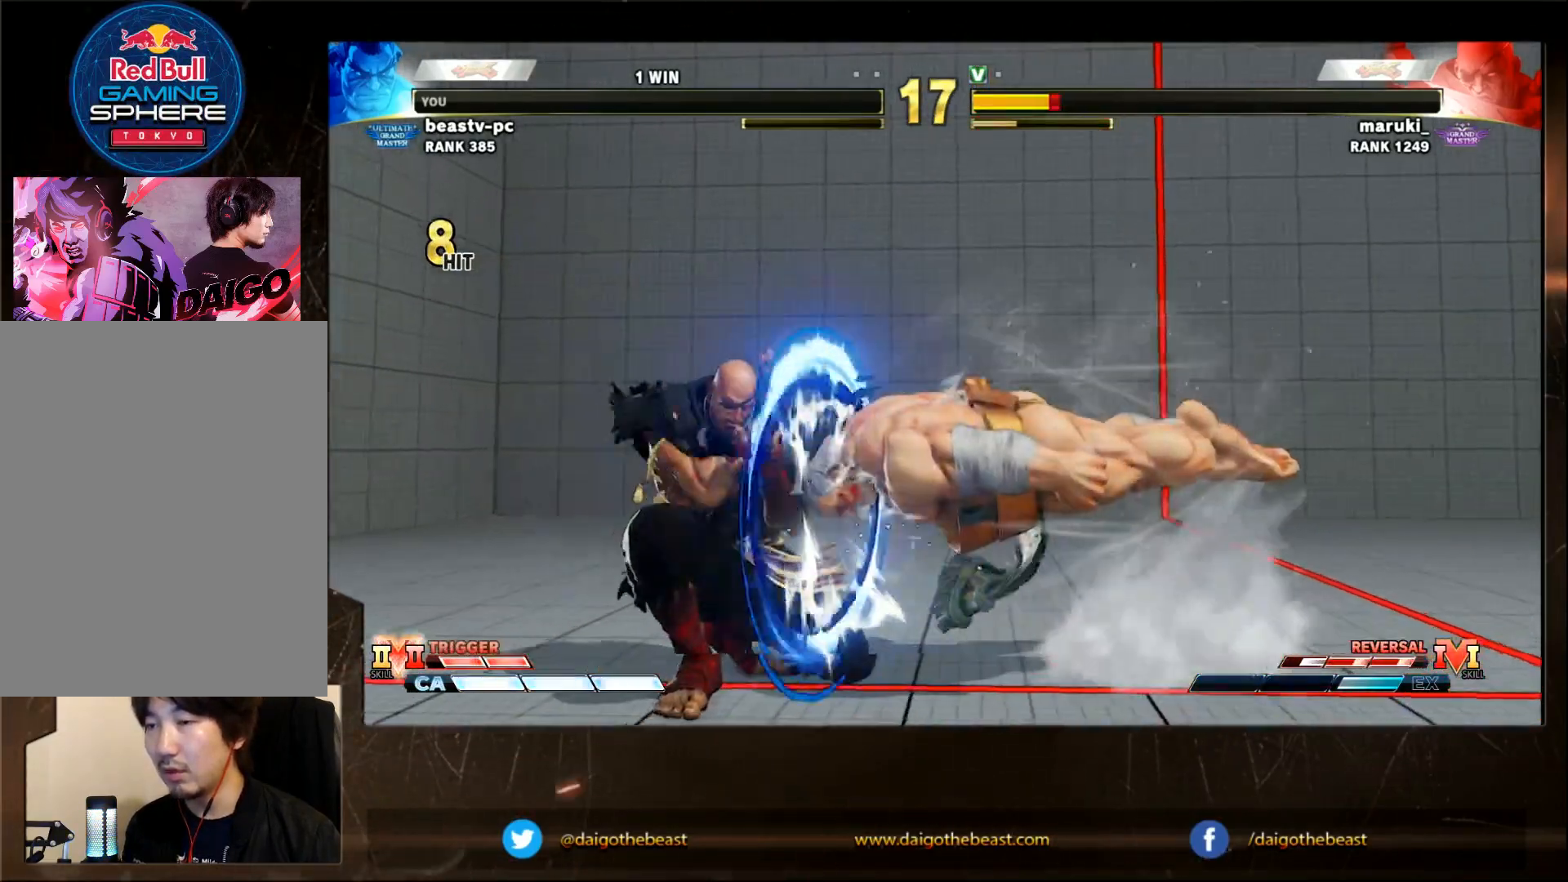
{"buttons": [], "left_stick": "down-right", "events": [[67, "L2", "up"], [67, "R1", "up"], [117, "L2", "down"], [150, "L2", "up"]]}
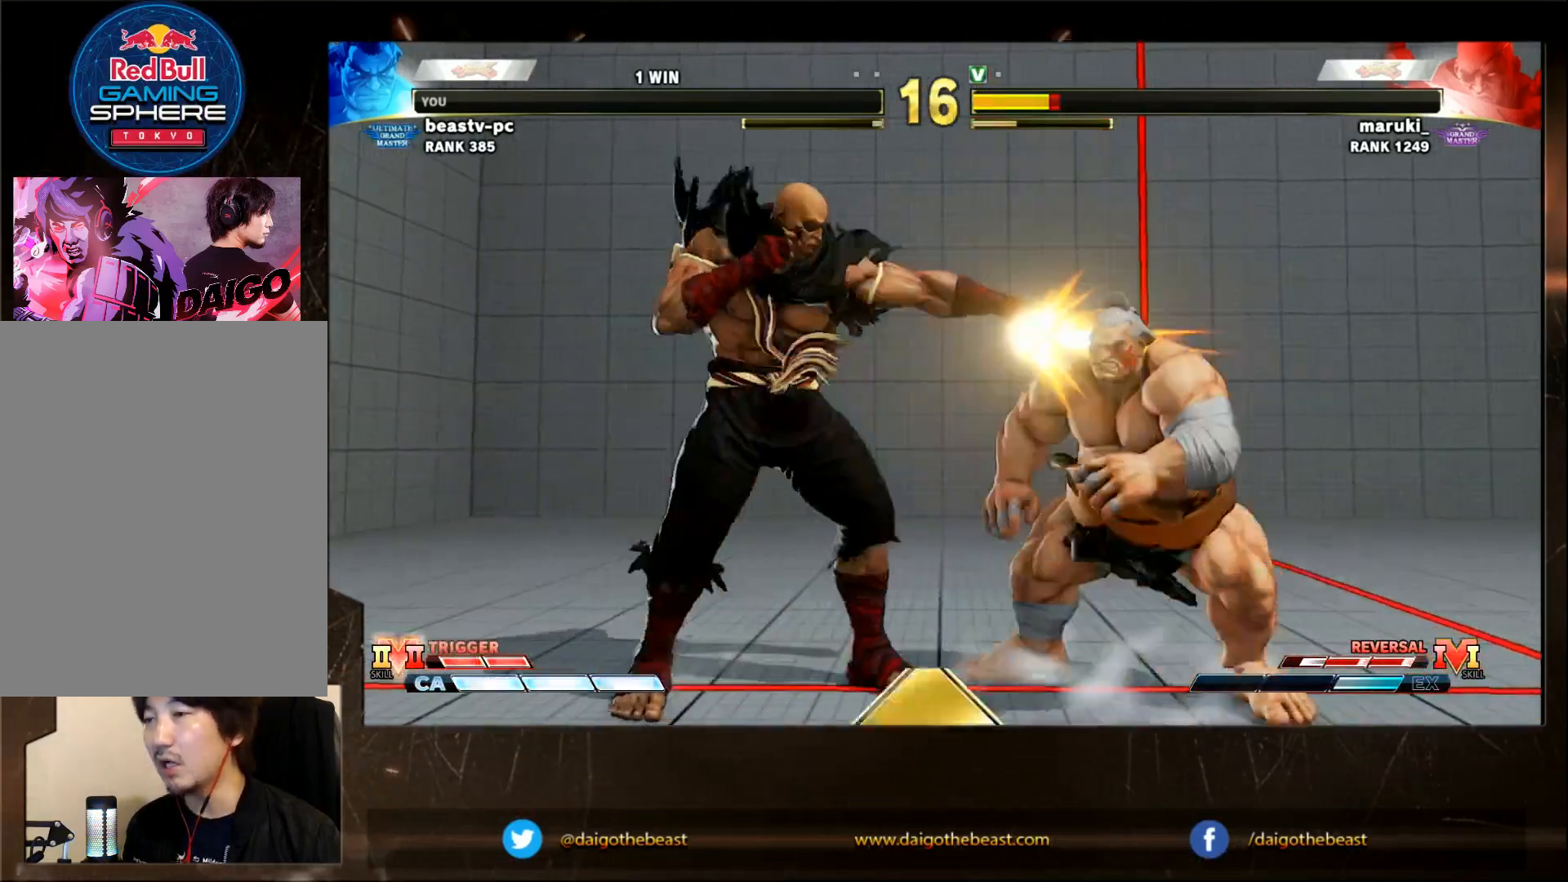
{"buttons": [], "left_stick": "center", "events": [[317, "left_stick", "center"]]}